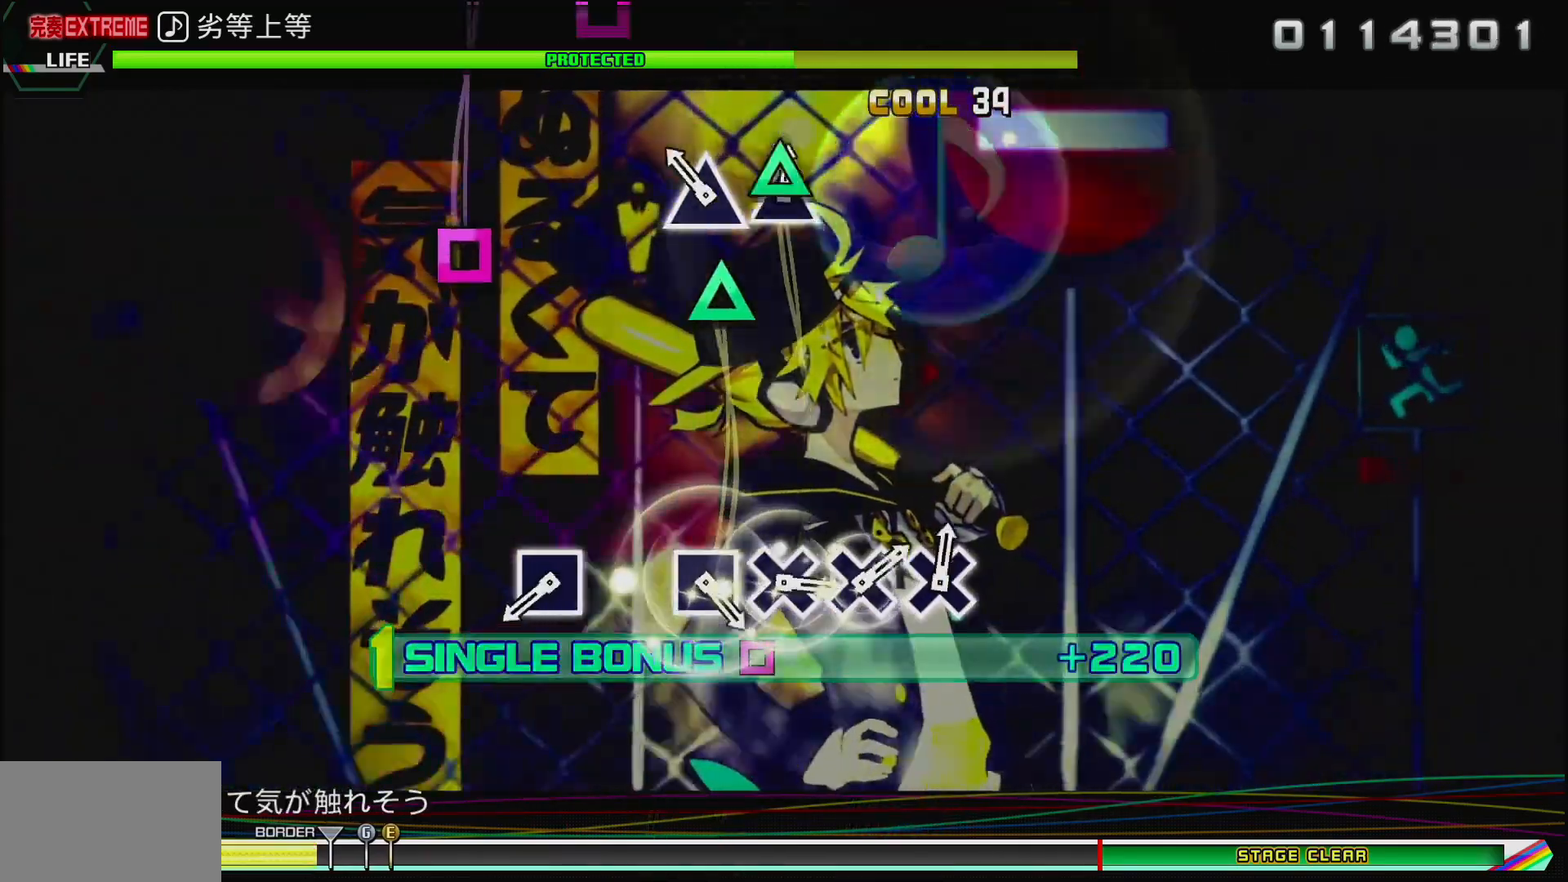
Gameplay with a controller (PlayStation layout); each line is a JSON object with the inputs held at the frame after it. "events" lists button and stick changes between this image and that frame as [ms after this image, input, new state], when the widget could be followed in between.
{"buttons": [], "left_stick": "center", "right_stick": "center", "events": [[50, "TRIANGLE", "up"], [100, "TRIANGLE", "down"], [317, "TRIANGLE", "up"]]}
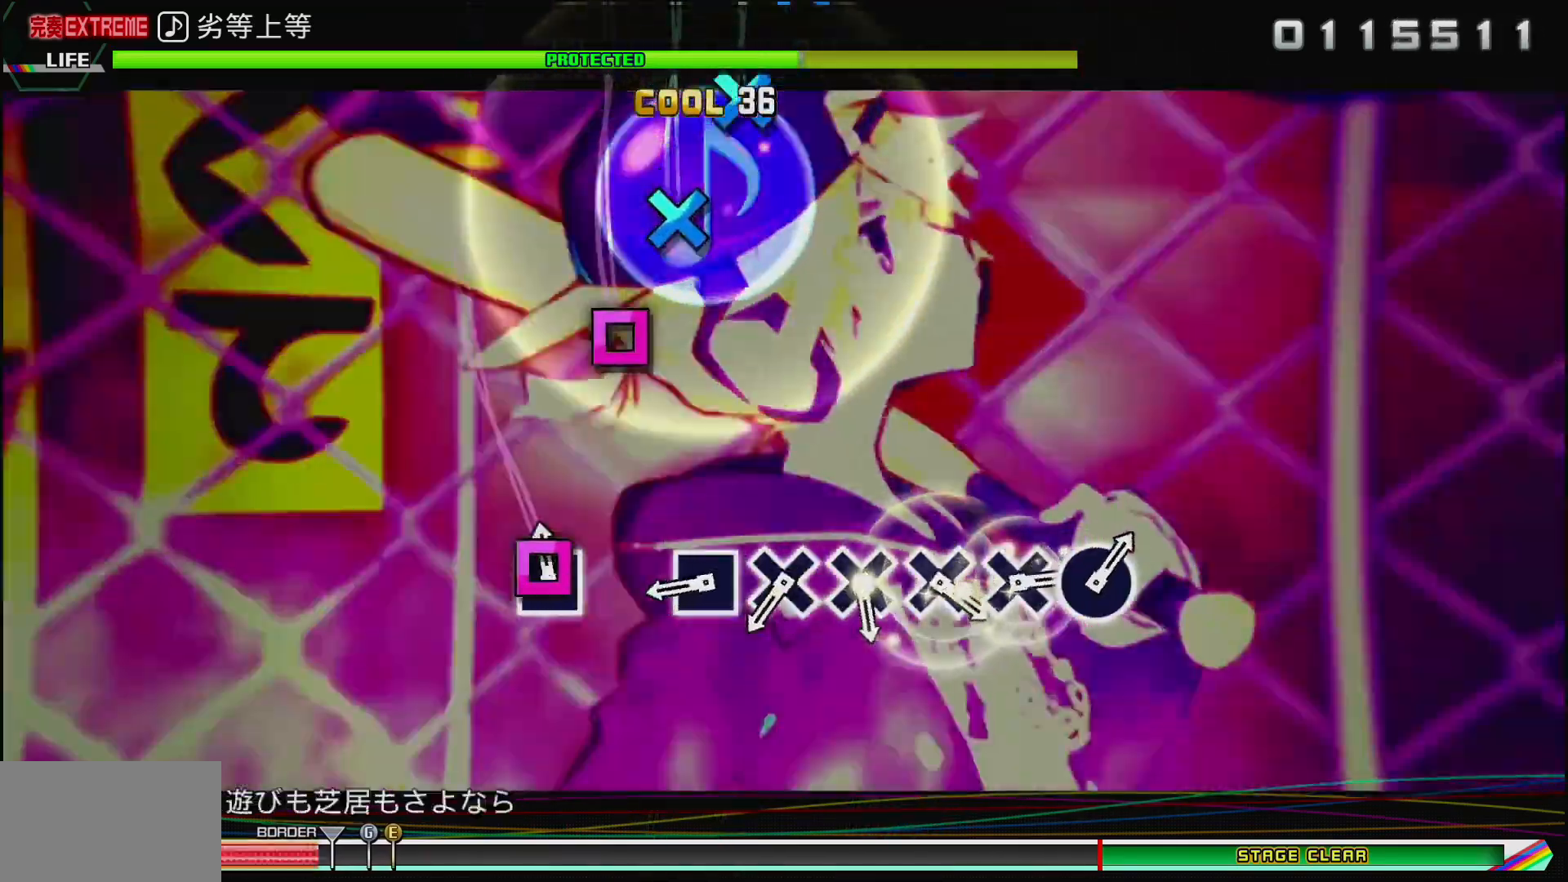
{"buttons": [], "left_stick": "center", "right_stick": "center", "events": [[33, "SQUARE", "down"], [150, "SQUARE", "up"], [367, "SQUARE", "down"], [467, "SQUARE", "up"]]}
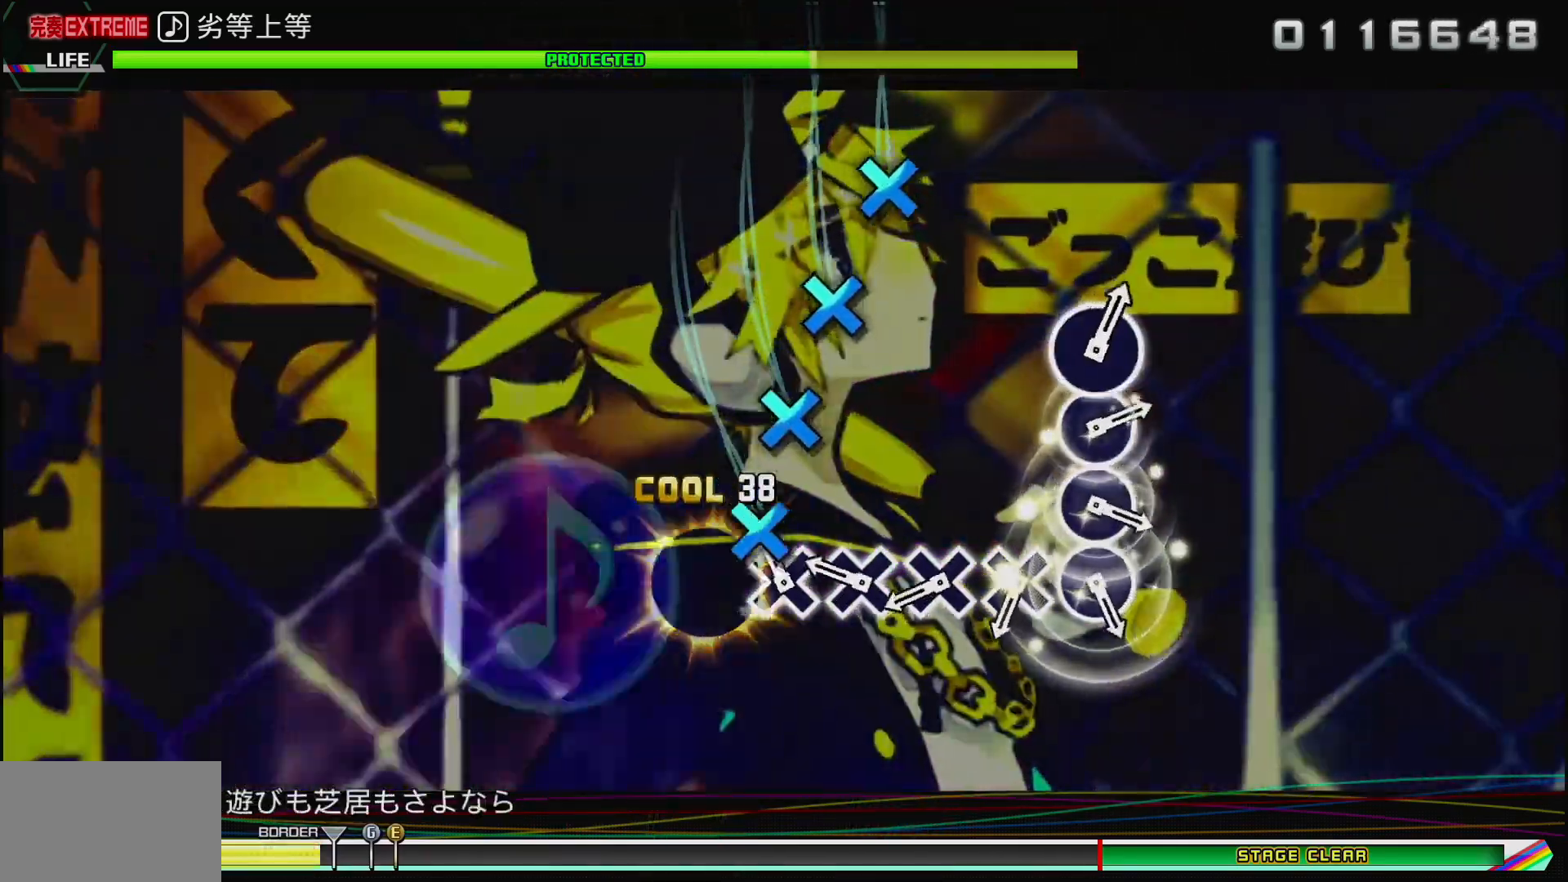
{"buttons": [], "left_stick": "center", "right_stick": "center", "events": [[50, "CROSS", "down"], [133, "CROSS", "up"], [217, "CROSS", "down"], [317, "CROSS", "up"], [400, "CROSS", "down"], [500, "CROSS", "up"]]}
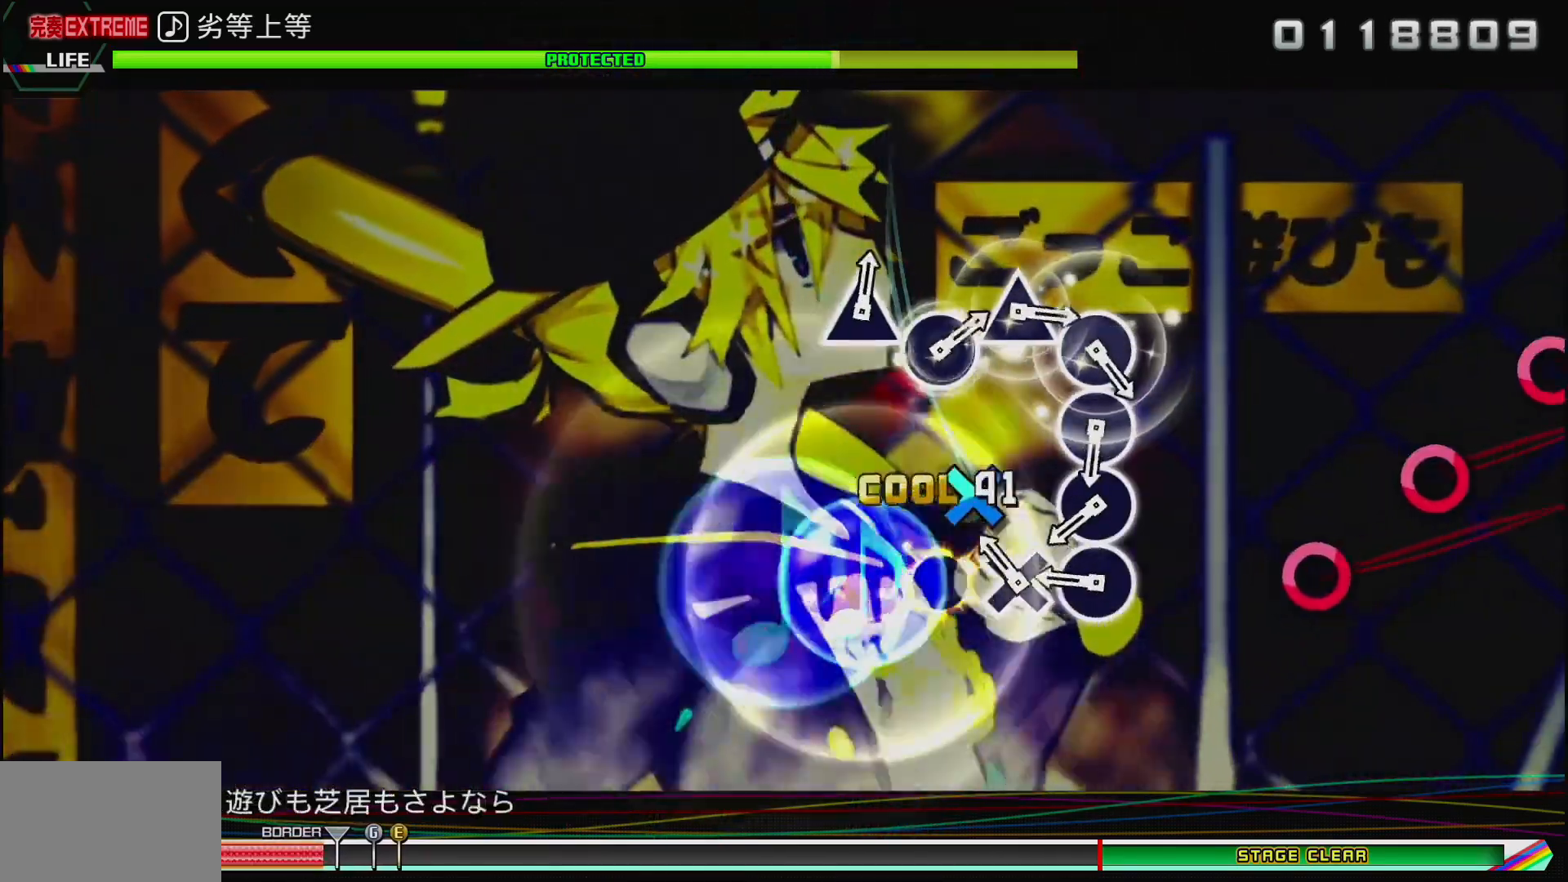
{"buttons": ["CIRCLE"], "left_stick": "center", "right_stick": "center", "events": [[83, "CROSS", "down"], [183, "CROSS", "up"], [283, "CIRCLE", "down"], [400, "CIRCLE", "up"], [483, "CIRCLE", "down"]]}
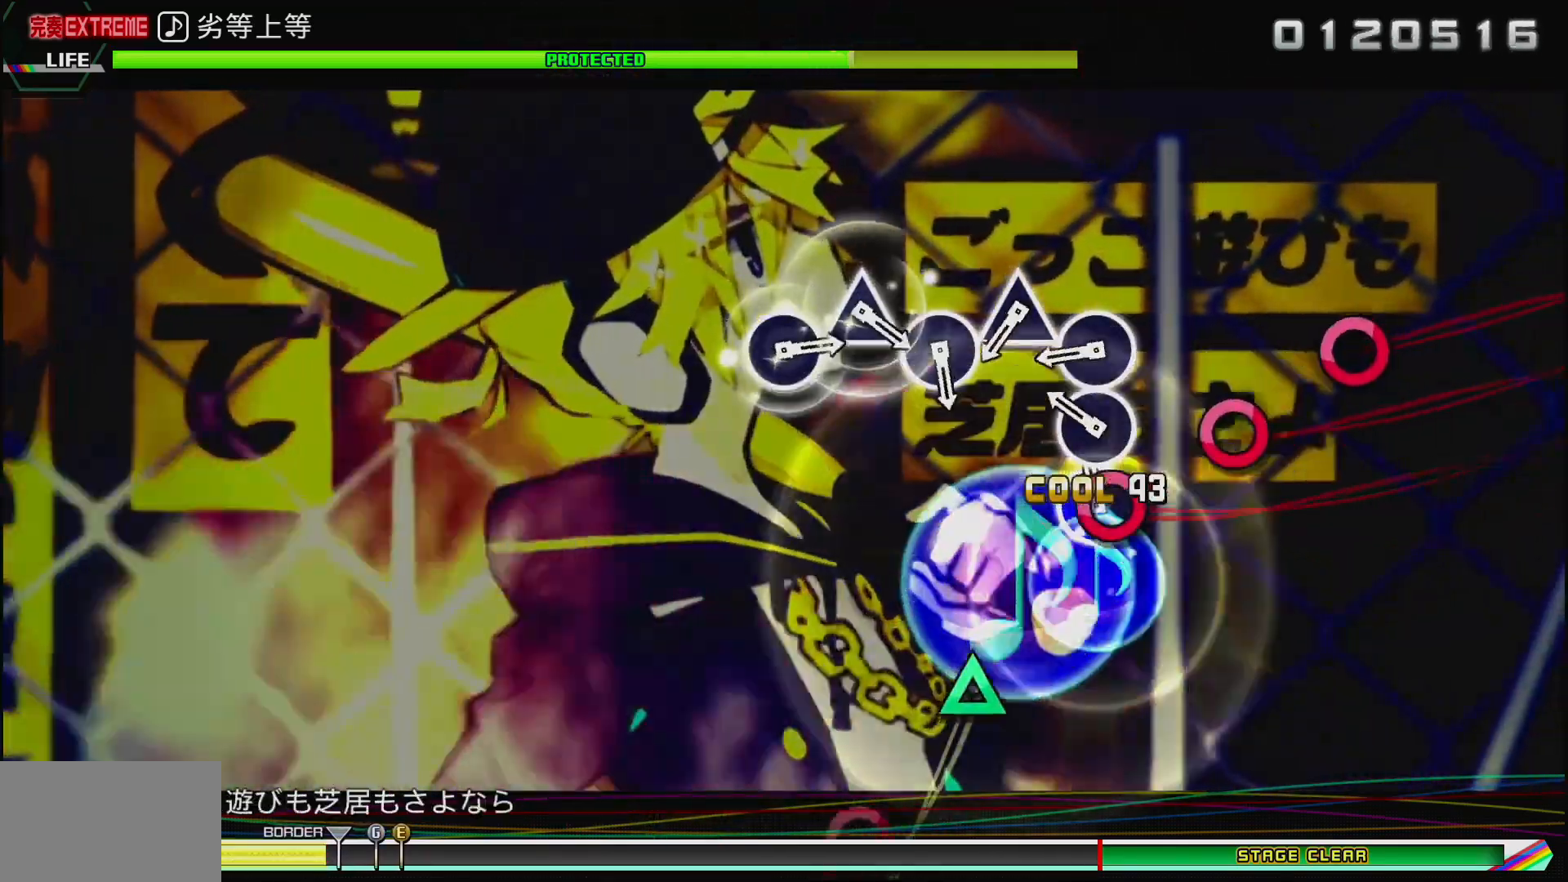
{"buttons": [], "left_stick": "center", "right_stick": "center", "events": [[83, "CIRCLE", "up"], [150, "CIRCLE", "down"], [250, "CIRCLE", "up"], [333, "CIRCLE", "down"], [417, "CIRCLE", "up"]]}
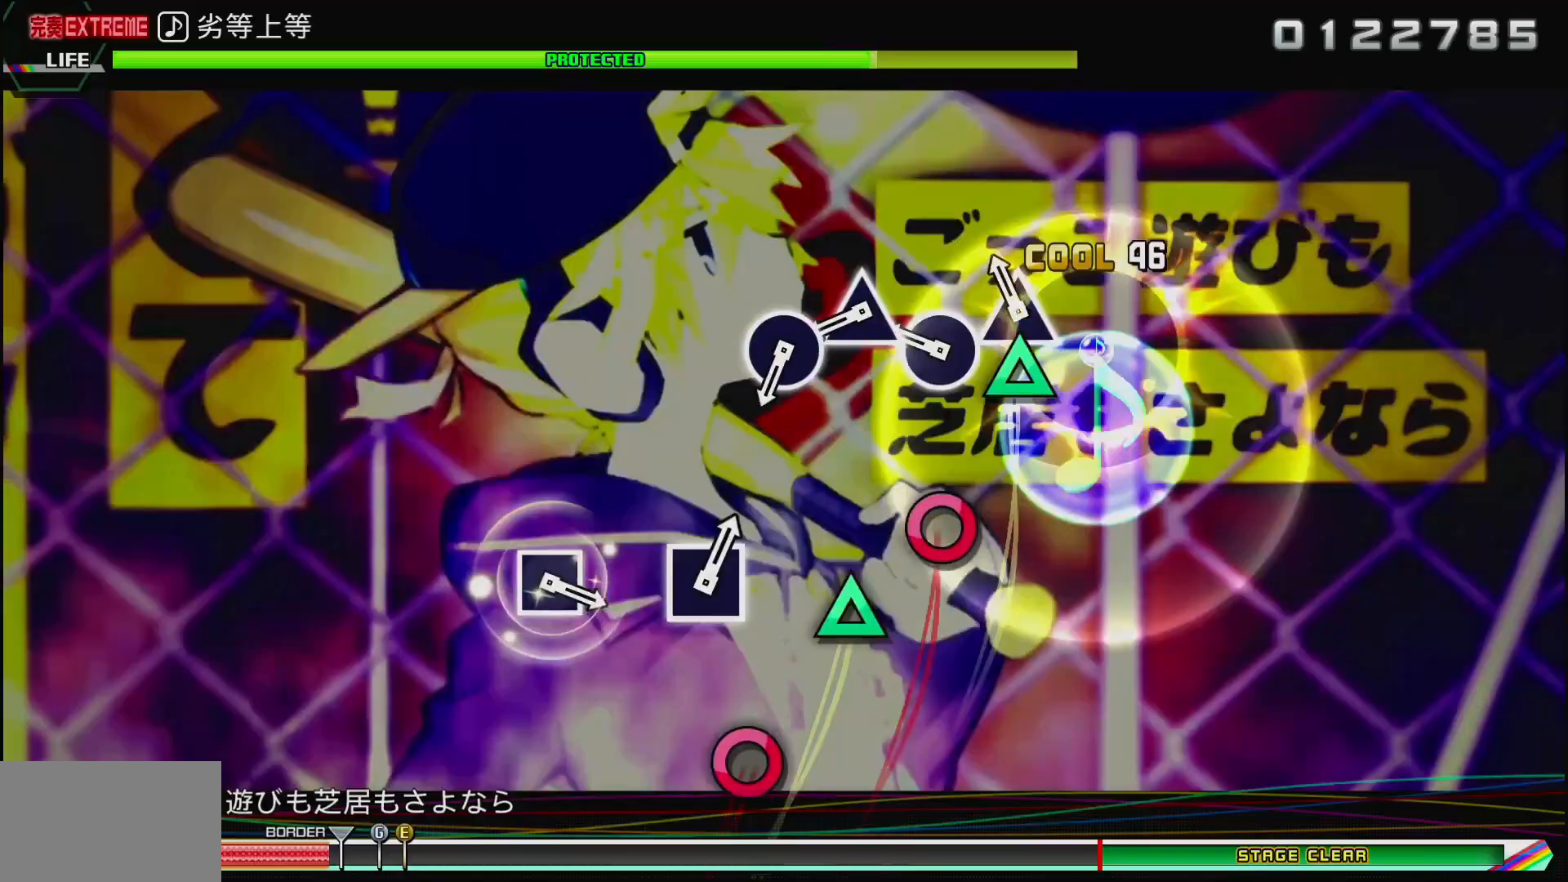
{"buttons": ["TRIANGLE"], "left_stick": "center", "right_stick": "center", "events": [[17, "TRIANGLE", "down"], [150, "TRIANGLE", "up"], [217, "CIRCLE", "down"], [317, "CIRCLE", "up"], [400, "TRIANGLE", "down"]]}
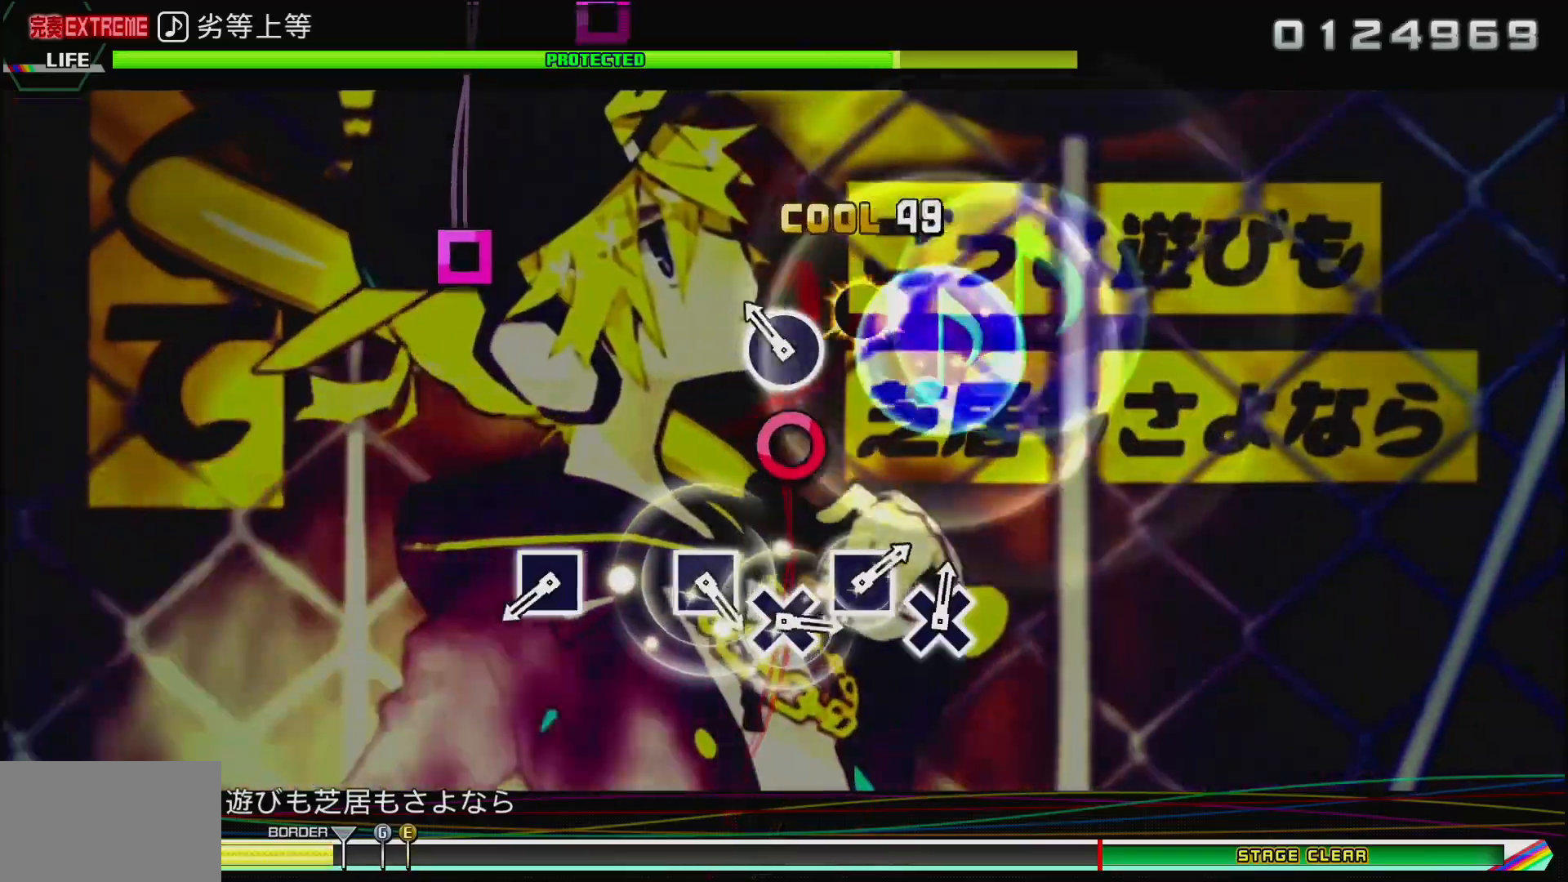
{"buttons": [], "left_stick": "center", "right_stick": "center", "events": [[17, "TRIANGLE", "up"], [83, "CIRCLE", "down"], [200, "CIRCLE", "up"], [267, "TRIANGLE", "down"], [417, "TRIANGLE", "up"]]}
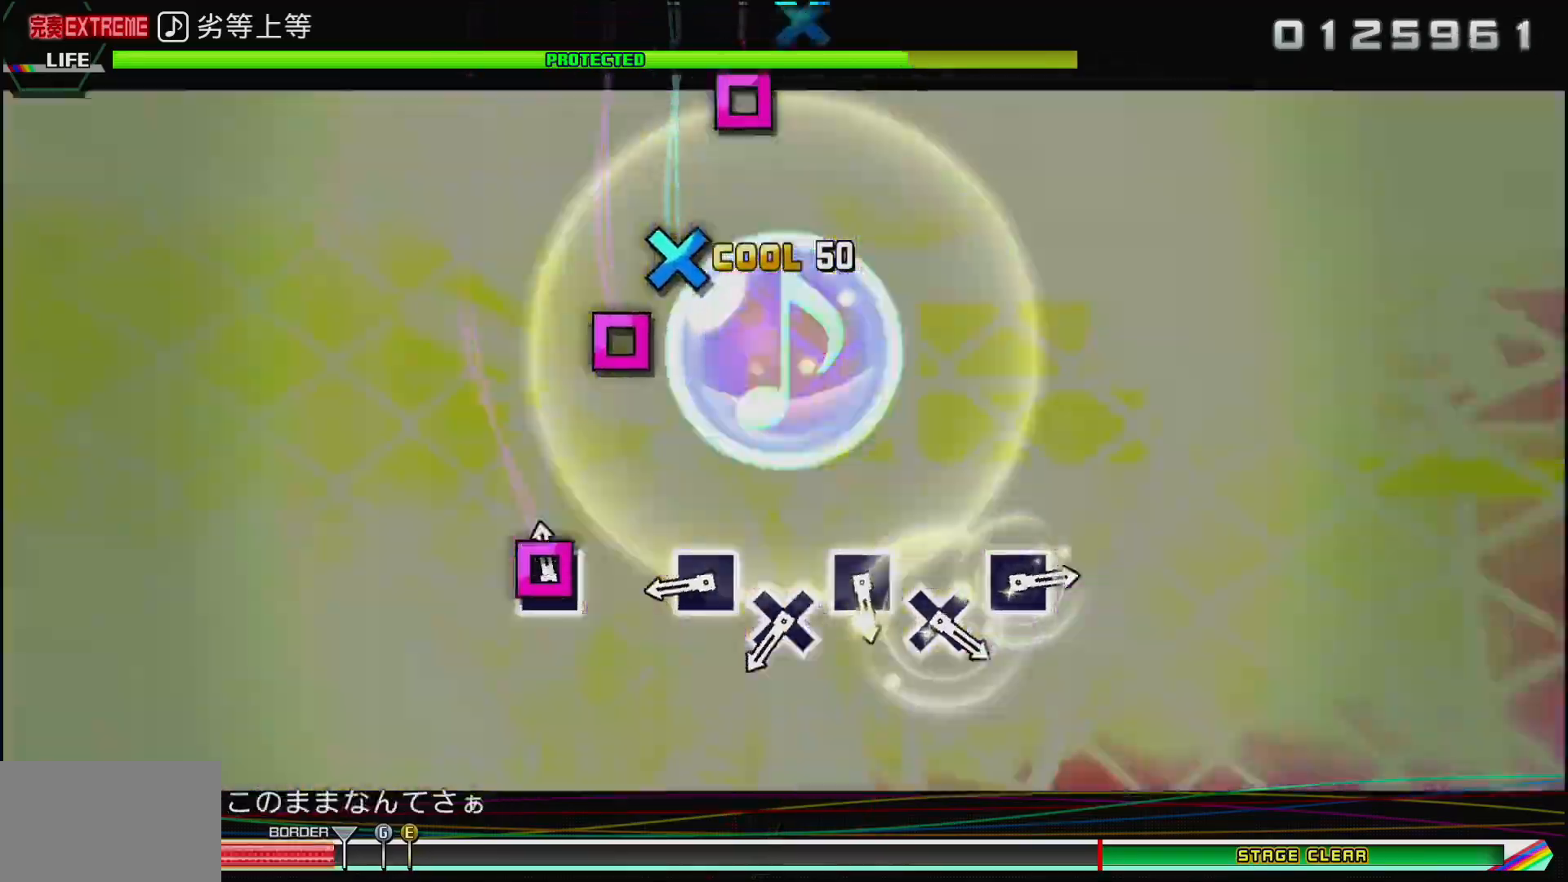
{"buttons": [], "left_stick": "center", "right_stick": "center", "events": [[67, "SQUARE", "down"], [200, "SQUARE", "up"], [333, "SQUARE", "down"], [467, "SQUARE", "up"]]}
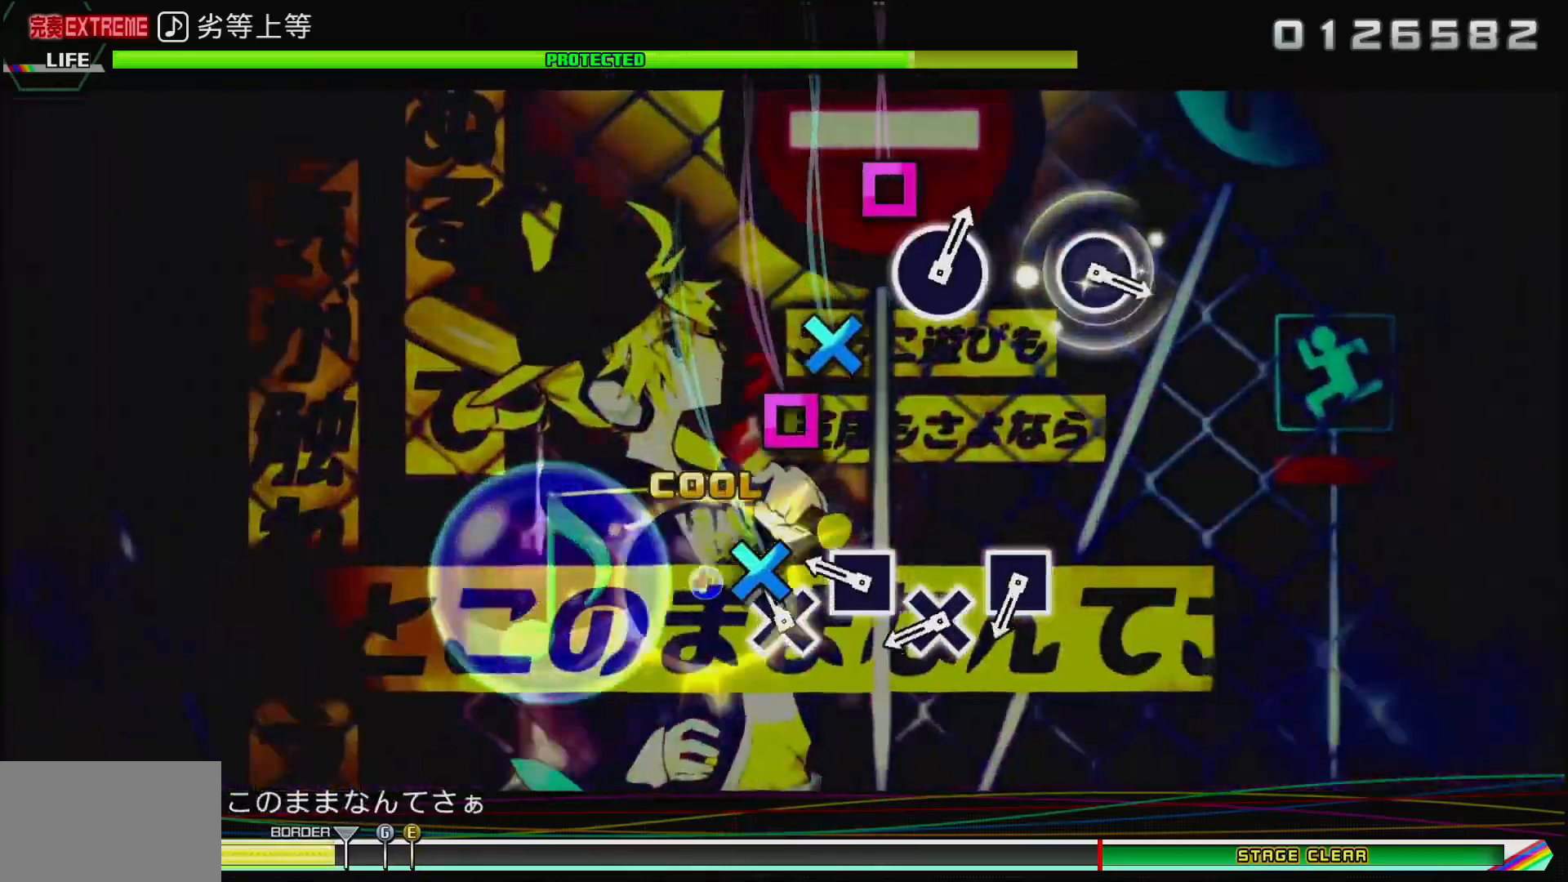
{"buttons": [], "left_stick": "center", "right_stick": "center", "events": [[17, "CROSS", "down"], [133, "CROSS", "up"], [217, "SQUARE", "down"], [333, "SQUARE", "up"], [383, "CROSS", "down"], [500, "CROSS", "up"]]}
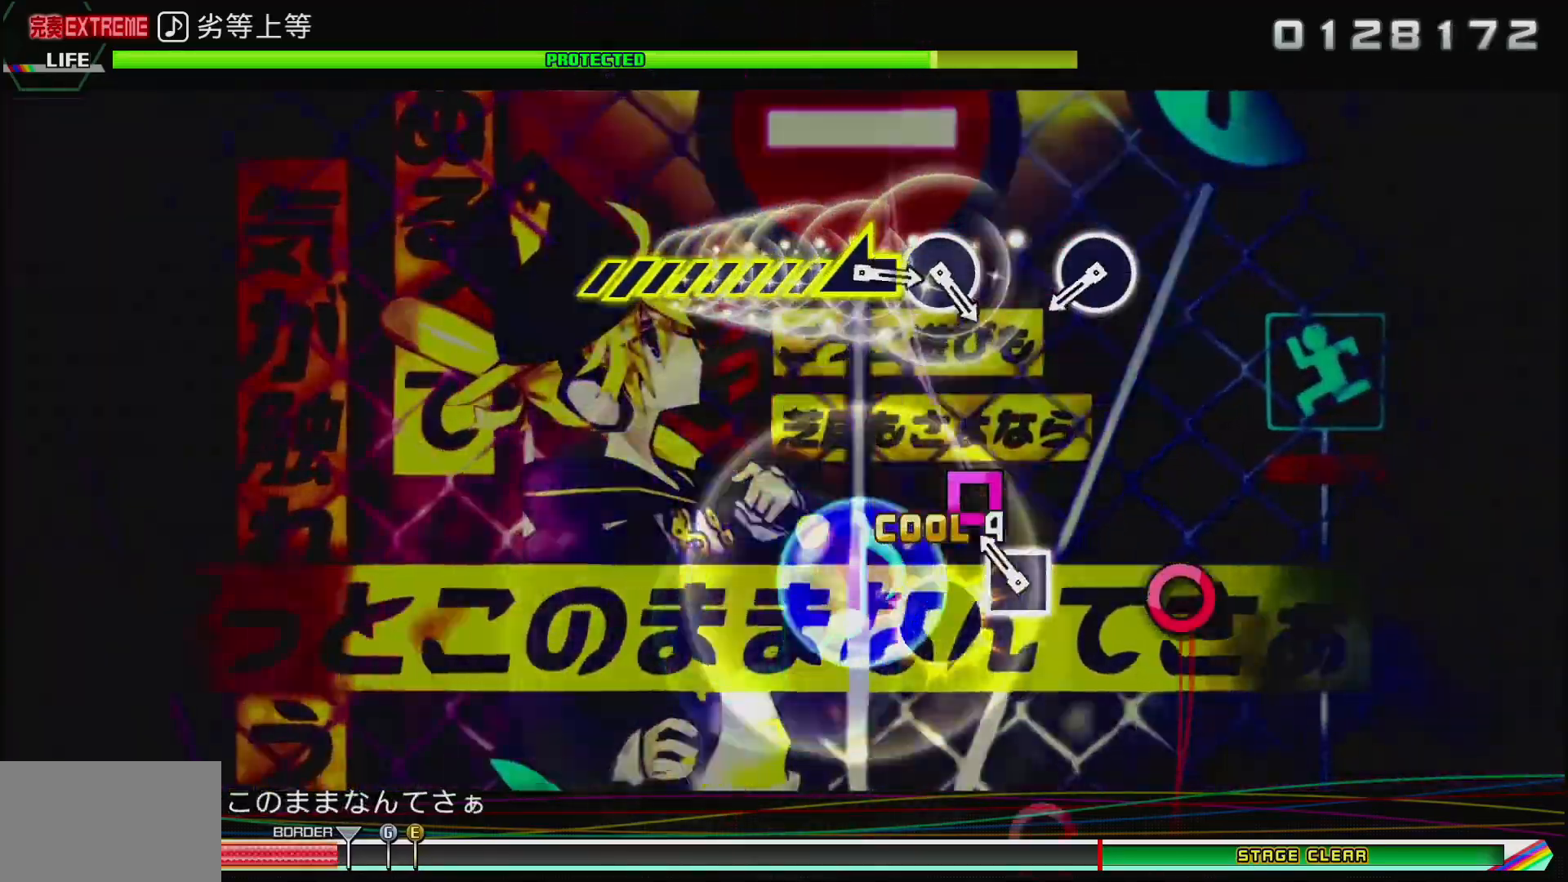
{"buttons": ["CIRCLE"], "left_stick": "center", "right_stick": "center", "events": [[83, "SQUARE", "down"], [200, "SQUARE", "up"], [467, "CIRCLE", "down"]]}
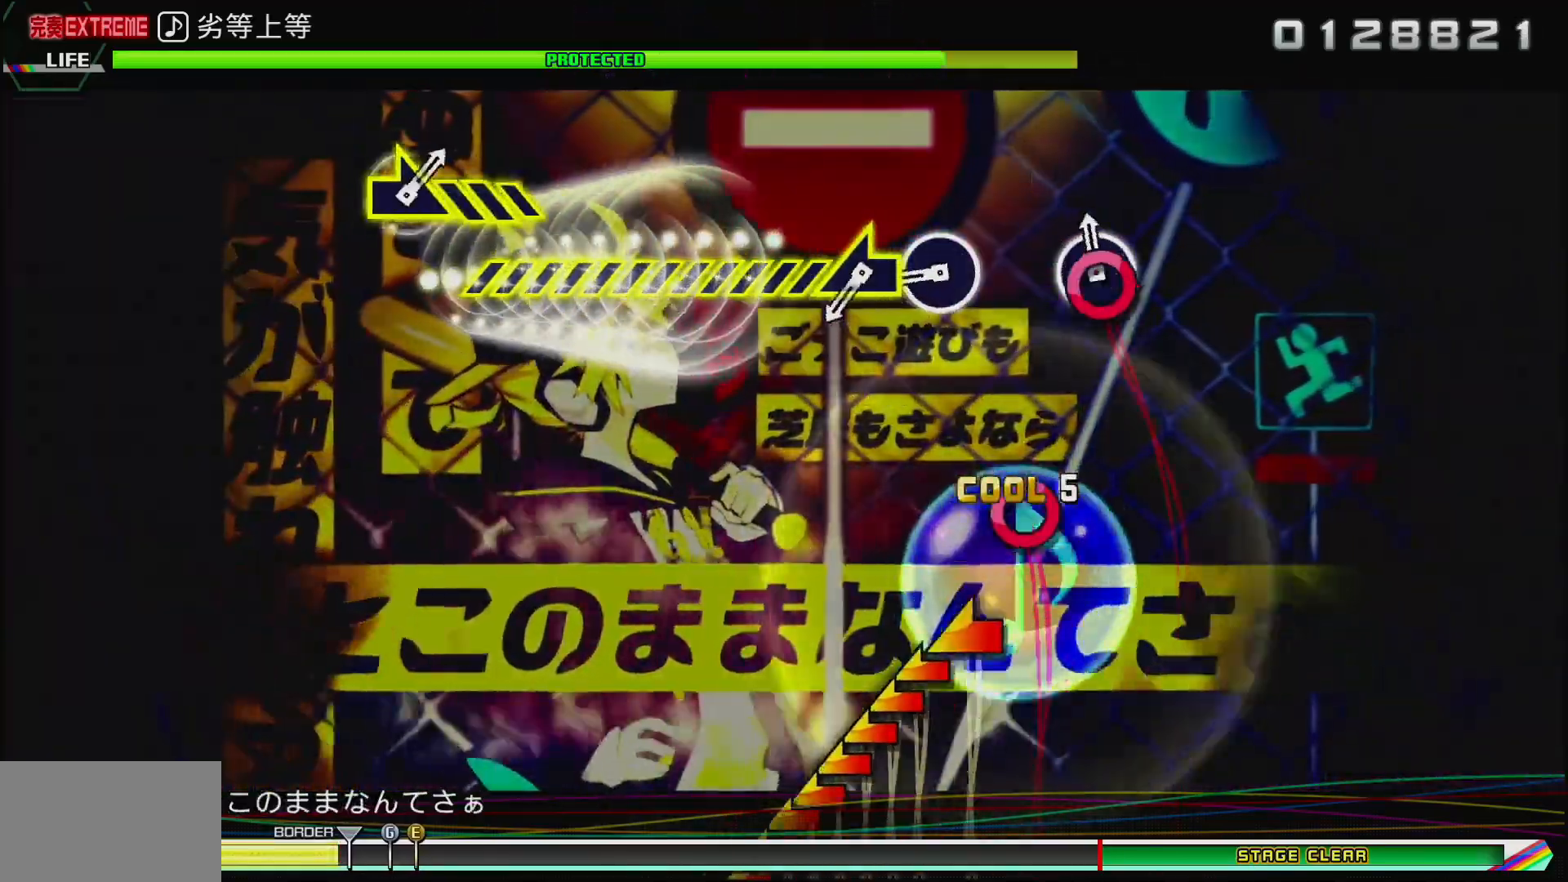
{"buttons": [], "left_stick": "center", "right_stick": "center", "events": [[150, "CIRCLE", "up"], [333, "CIRCLE", "down"], [467, "CIRCLE", "up"]]}
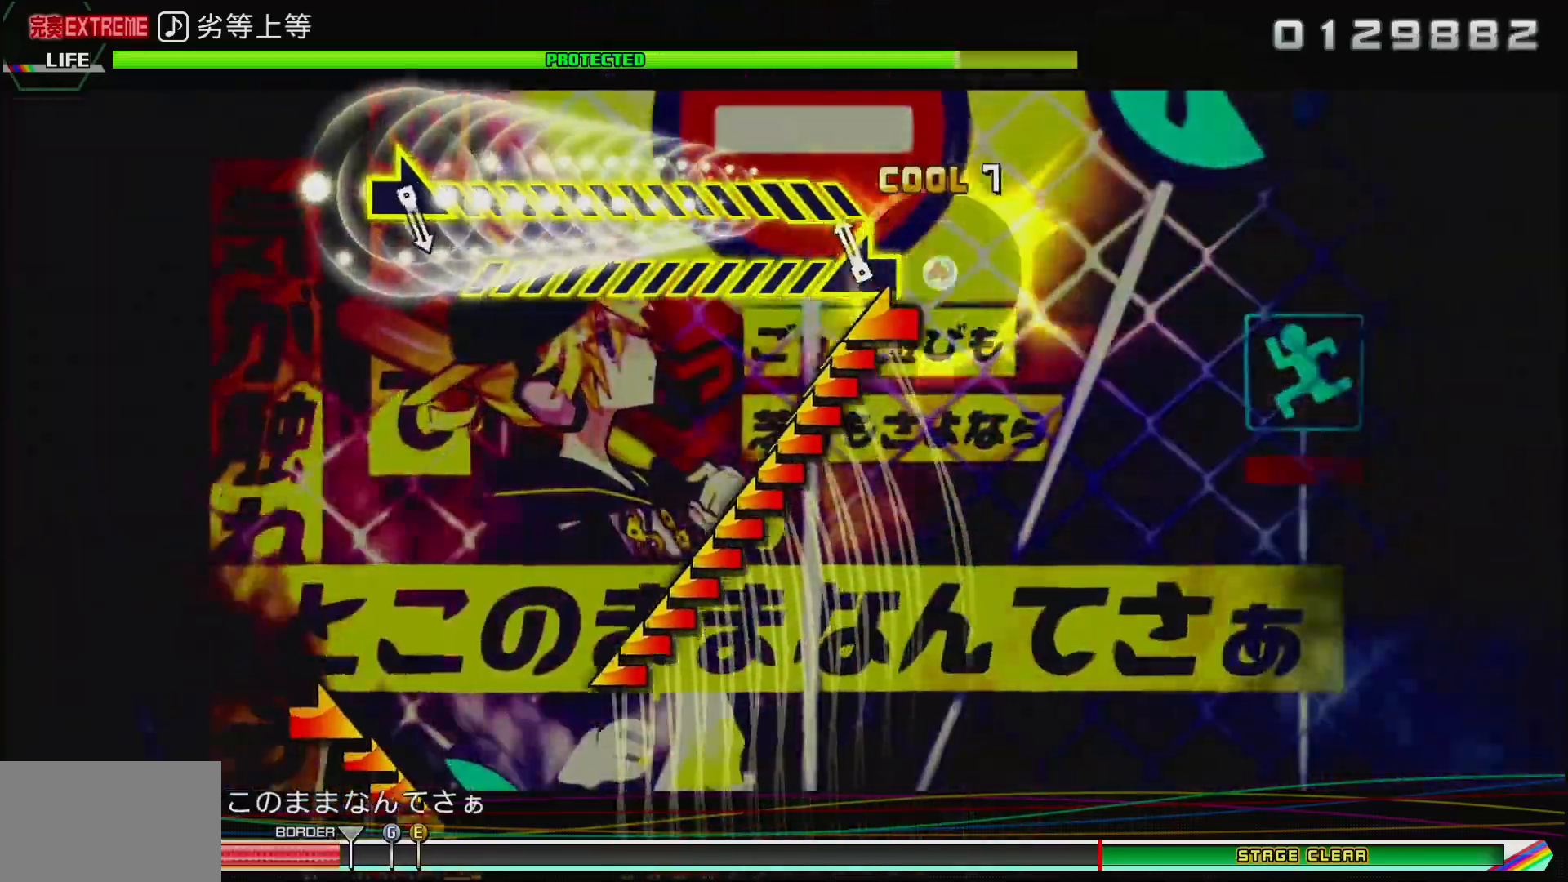
{"buttons": [], "left_stick": "left", "right_stick": "center", "events": [[17, "left_stick", "left"]]}
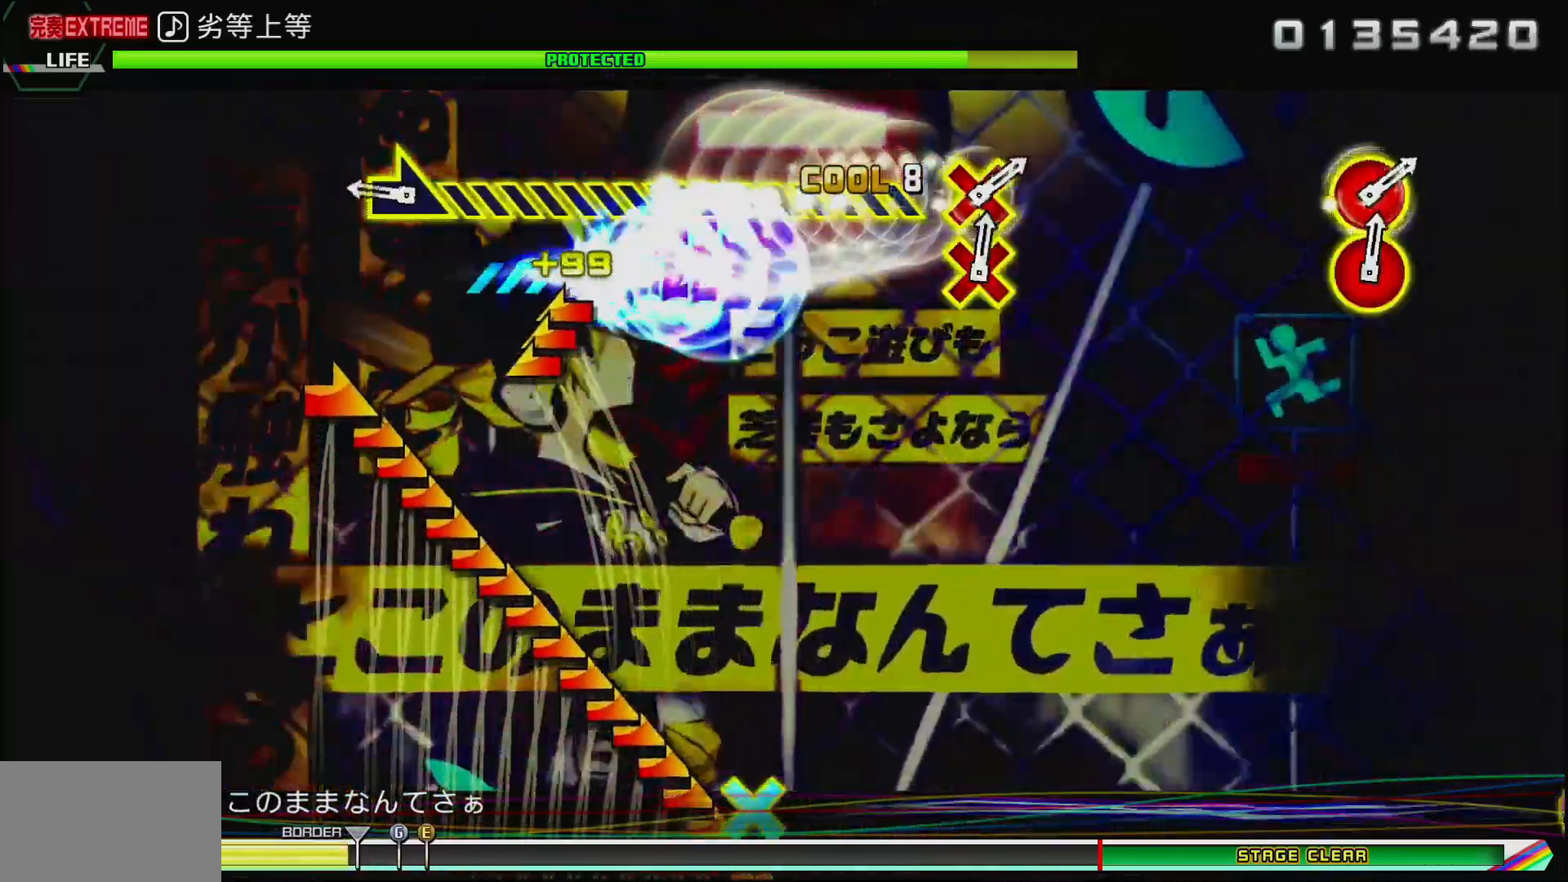
{"buttons": [], "left_stick": "right", "right_stick": "center", "events": [[50, "left_stick", "center"], [267, "left_stick", "right"]]}
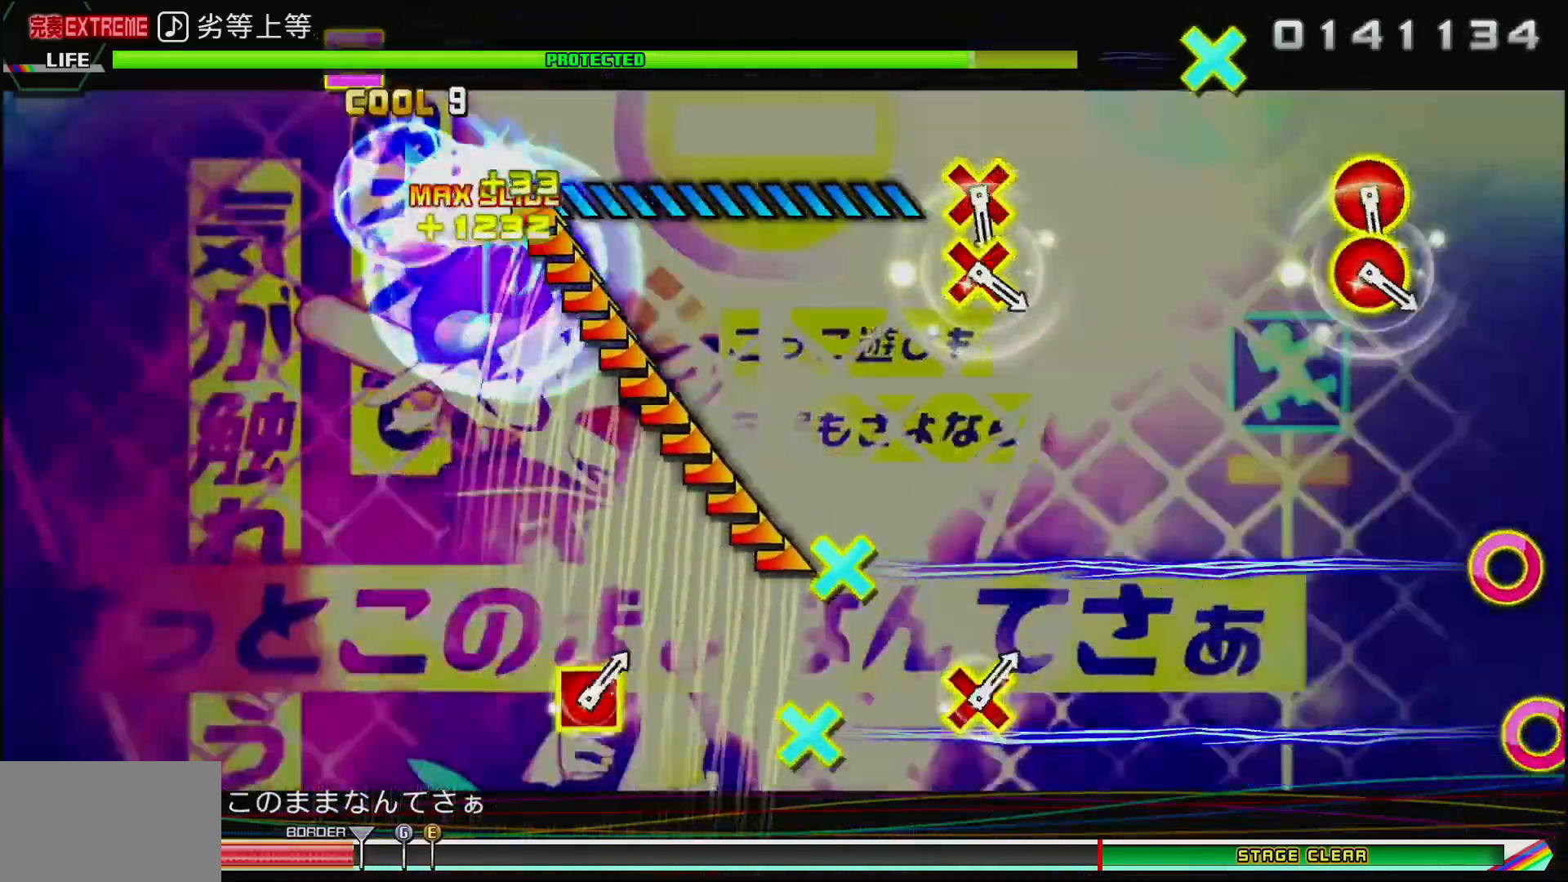
{"buttons": [], "left_stick": "center", "right_stick": "center", "events": [[467, "left_stick", "center"]]}
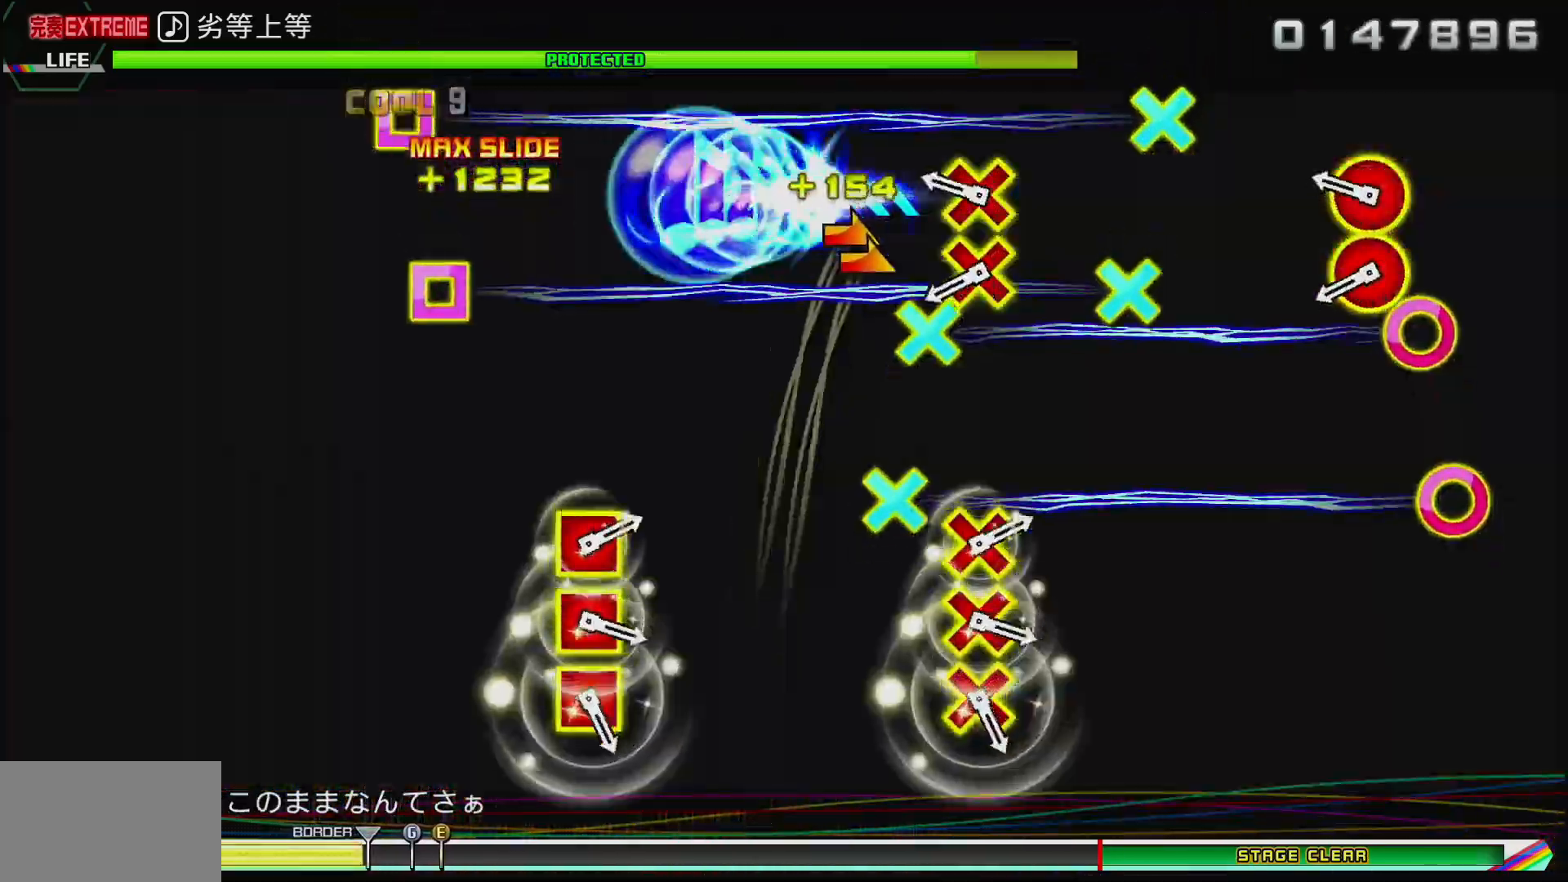
{"buttons": ["CIRCLE", "DPAD_DOWN"], "left_stick": "center", "right_stick": "center", "events": [[267, "CIRCLE", "down"], [267, "DPAD_DOWN", "down"], [367, "CIRCLE", "up"], [367, "DPAD_DOWN", "up"], [450, "CIRCLE", "down"], [450, "DPAD_DOWN", "down"]]}
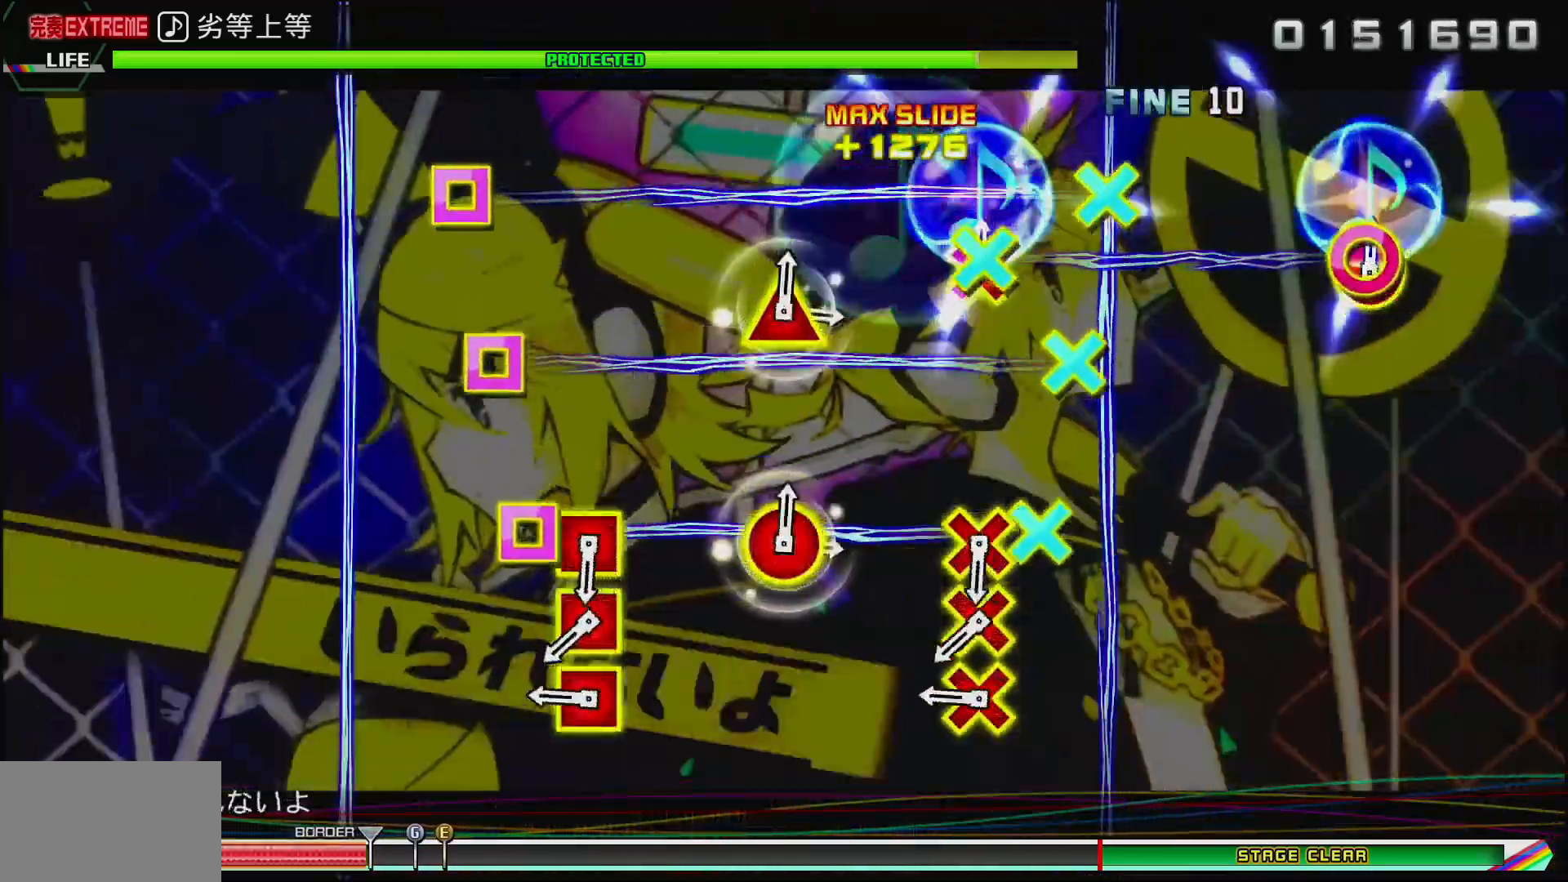
{"buttons": ["CROSS", "DPAD_LEFT"], "left_stick": "center", "right_stick": "center", "events": [[83, "DPAD_DOWN", "up"], [100, "CIRCLE", "up"], [317, "CROSS", "down"], [317, "DPAD_LEFT", "down"], [400, "DPAD_LEFT", "up"], [417, "CROSS", "up"], [500, "CROSS", "down"], [500, "DPAD_LEFT", "down"]]}
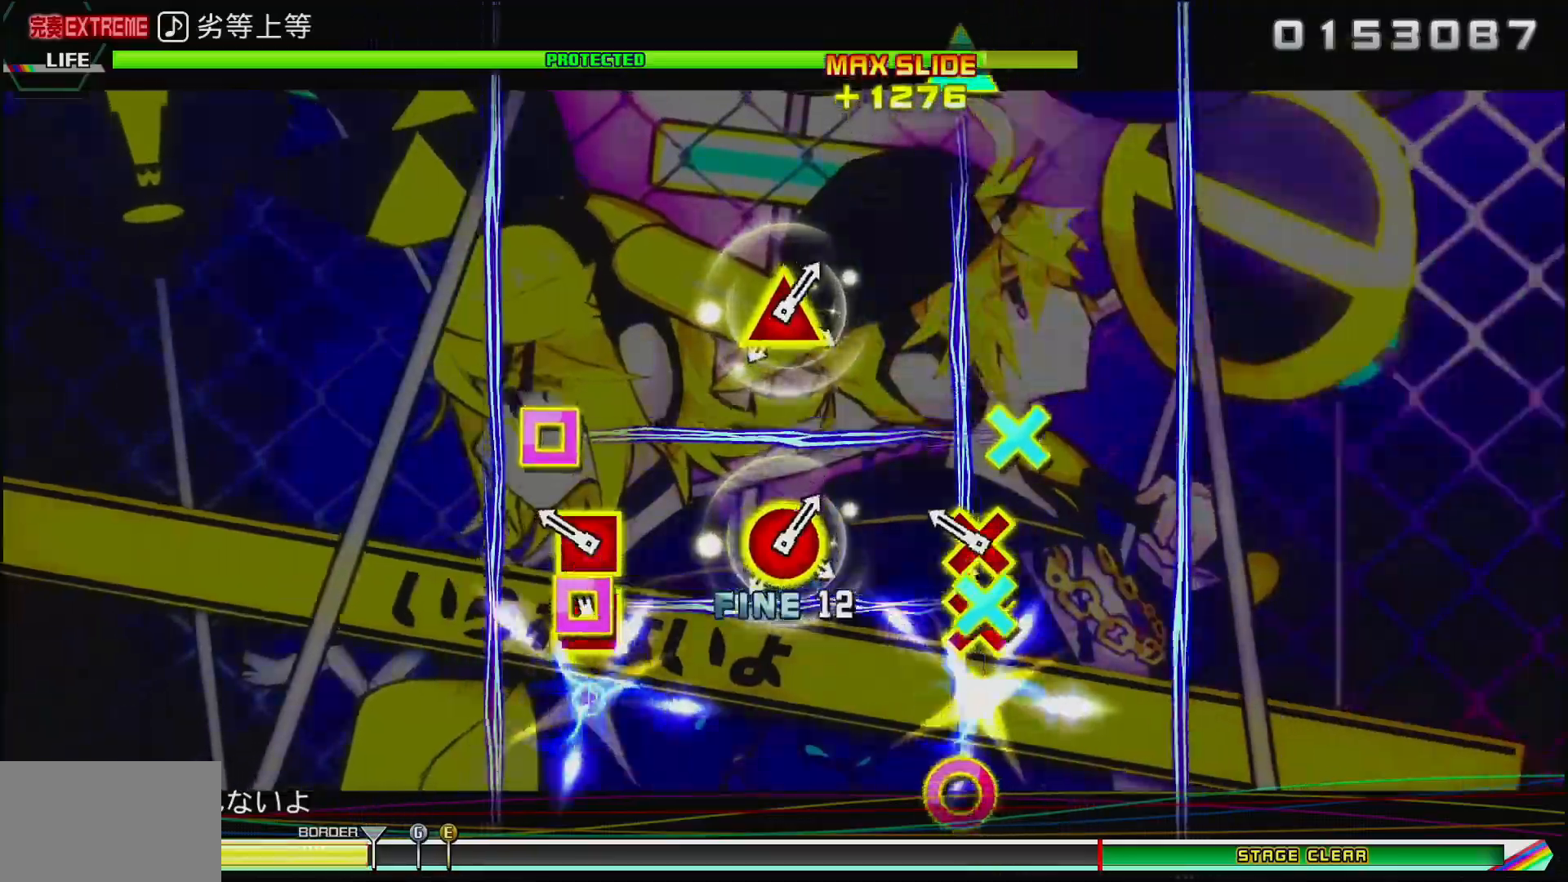
{"buttons": [], "left_stick": "center", "right_stick": "center", "events": [[100, "CROSS", "up"], [100, "DPAD_LEFT", "up"], [183, "CROSS", "down"], [200, "DPAD_LEFT", "down"], [317, "DPAD_LEFT", "up"], [333, "CROSS", "up"]]}
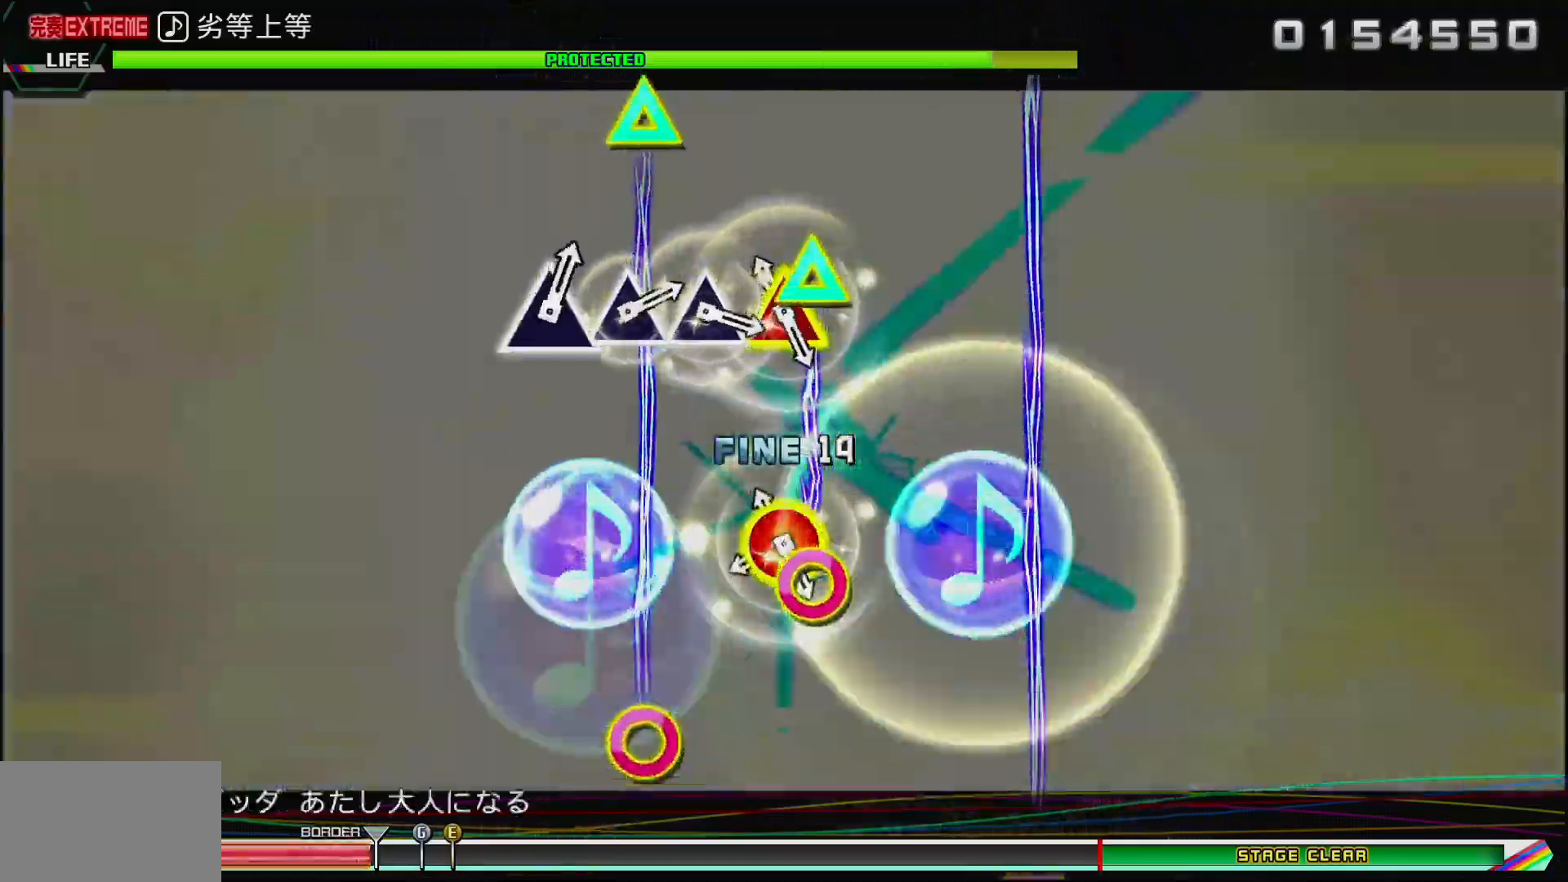
{"buttons": ["CIRCLE", "DPAD_UP"], "left_stick": "center", "right_stick": "center", "events": [[50, "CIRCLE", "down"], [50, "DPAD_UP", "down"], [183, "DPAD_UP", "up"], [400, "DPAD_UP", "down"]]}
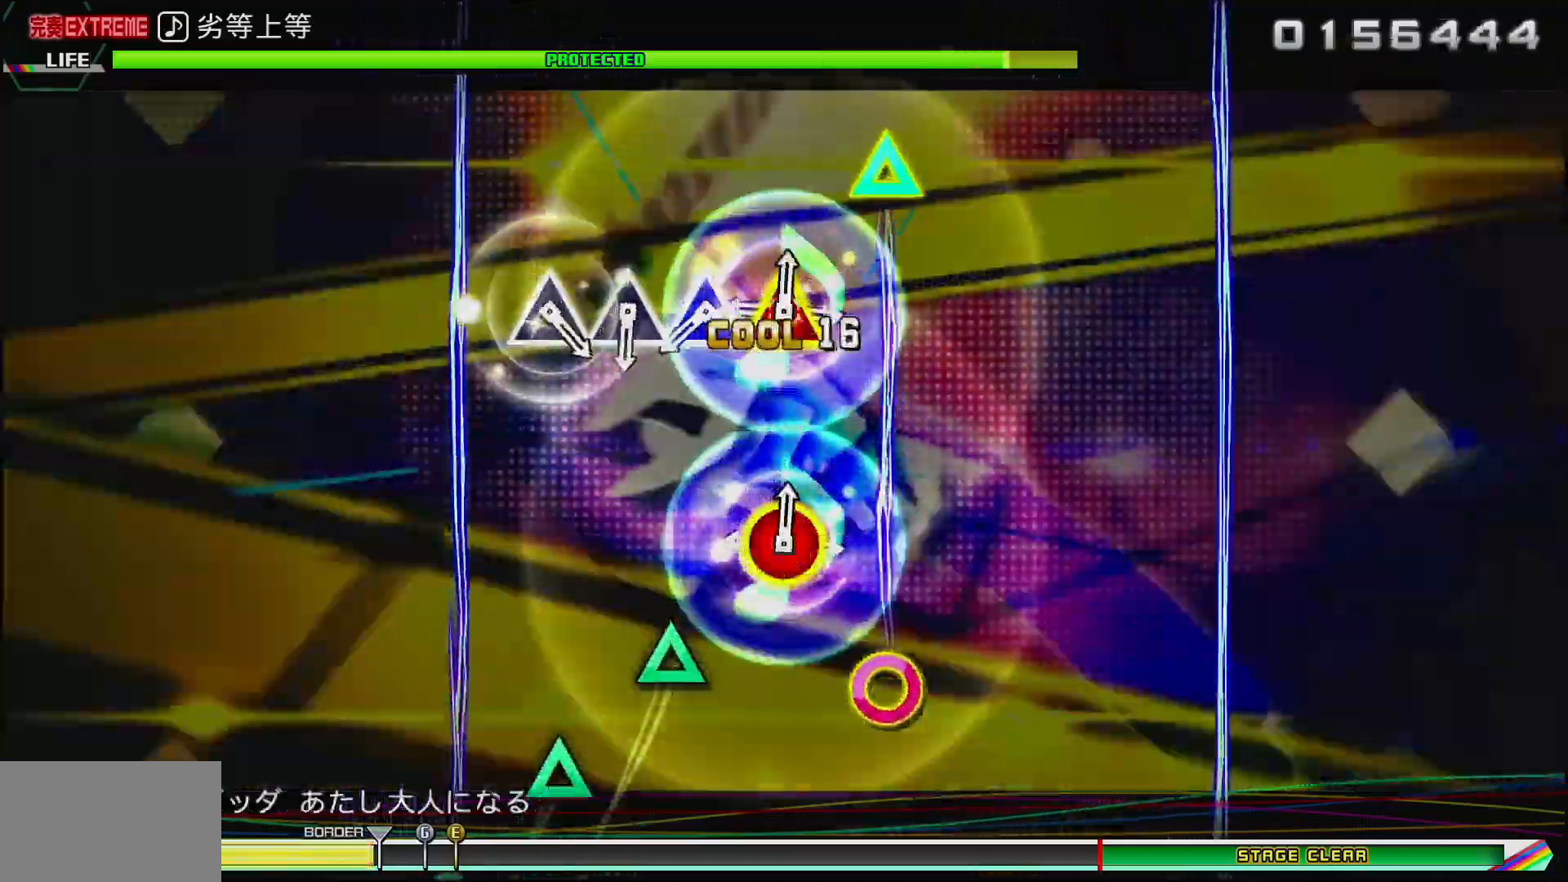
{"buttons": ["CIRCLE"], "left_stick": "center", "right_stick": "center"}
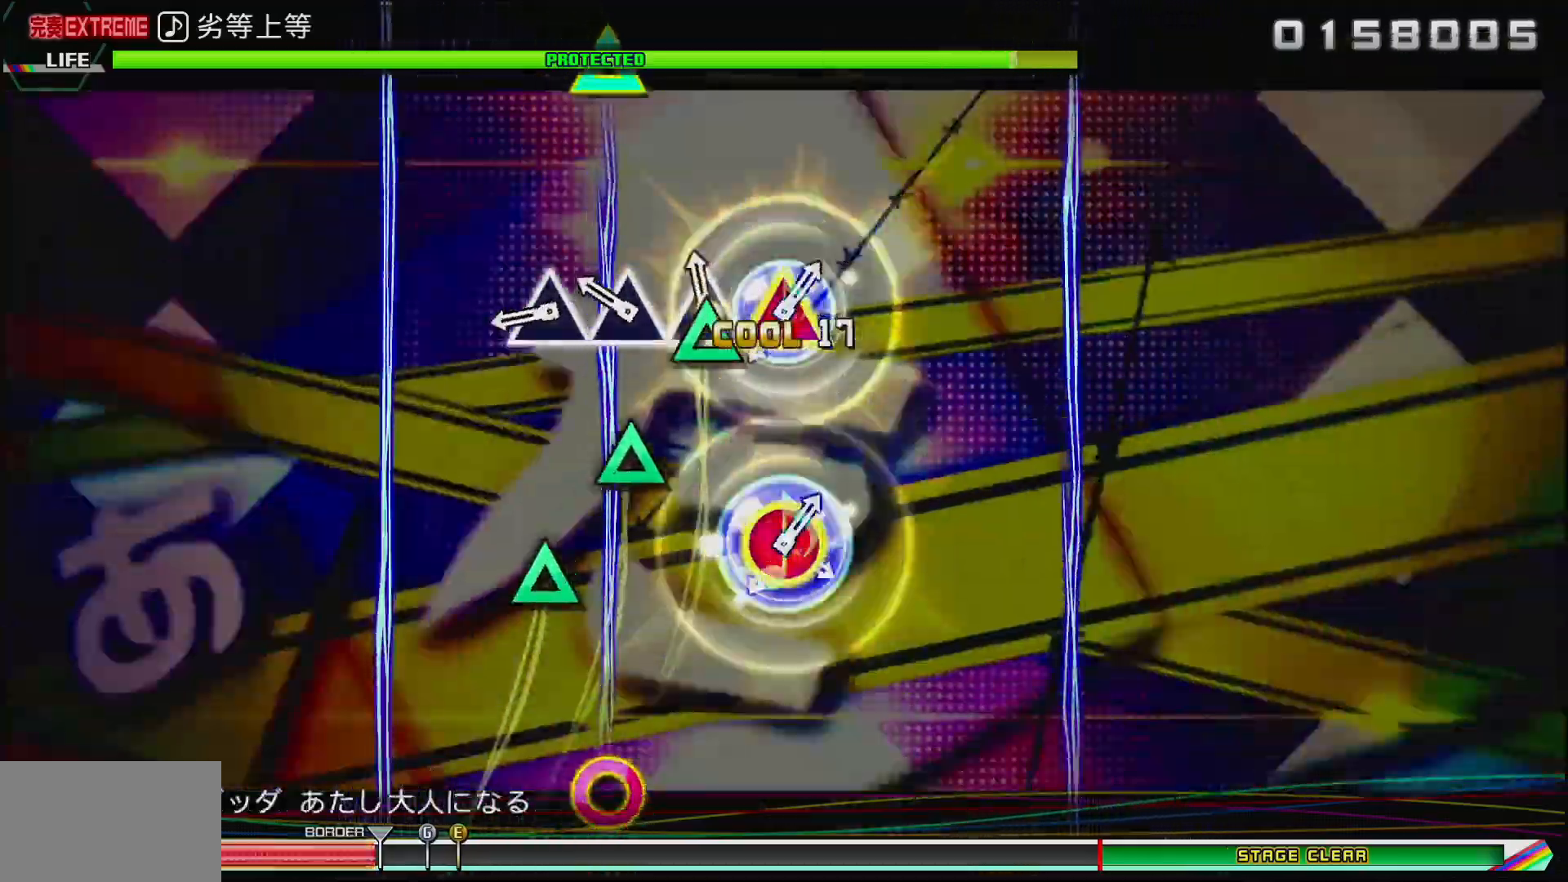
{"buttons": ["CIRCLE"], "left_stick": "center", "right_stick": "center"}
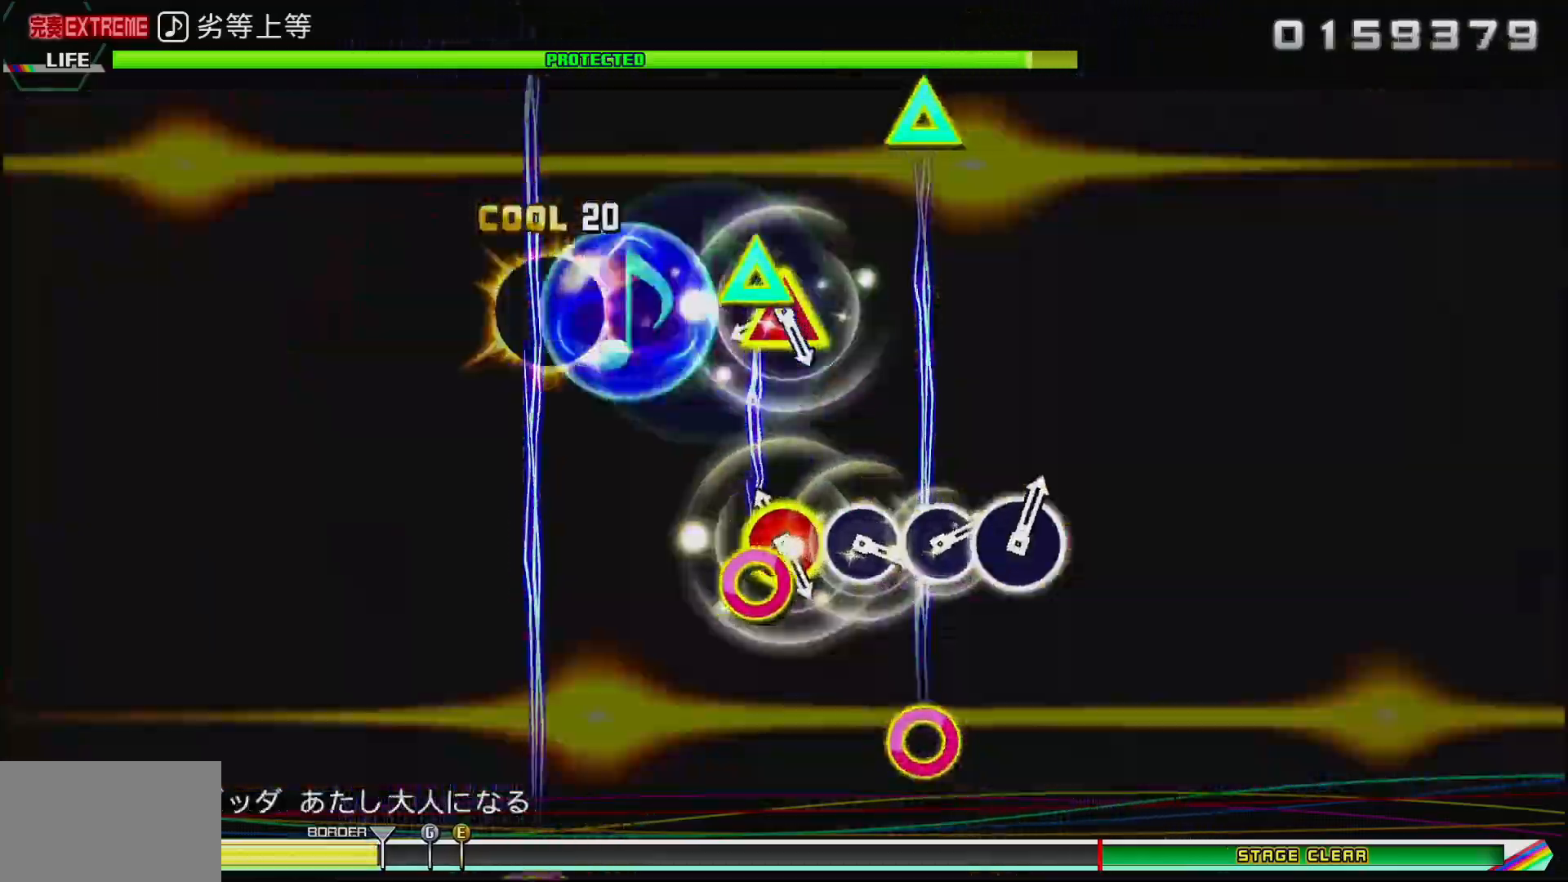
{"buttons": ["CIRCLE", "DPAD_UP"], "left_stick": "center", "right_stick": "center", "events": [[67, "DPAD_UP", "down"], [200, "DPAD_UP", "up"], [217, "CIRCLE", "up"], [417, "CIRCLE", "down"], [433, "DPAD_UP", "down"]]}
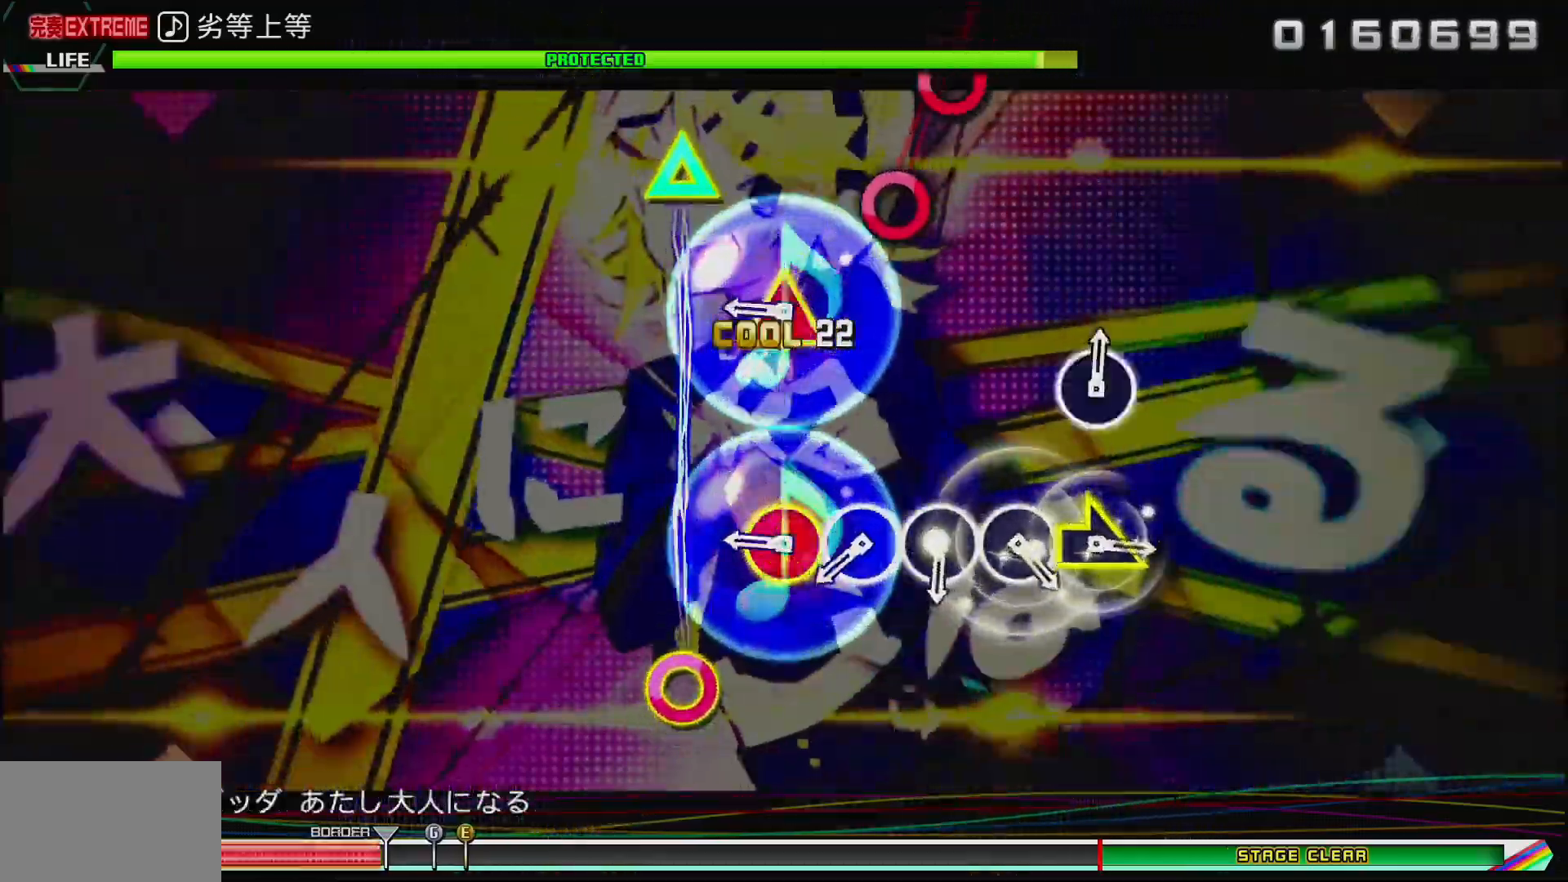
{"buttons": [], "left_stick": "center", "right_stick": "center", "events": [[67, "DPAD_UP", "up"], [83, "CIRCLE", "up"], [283, "DPAD_UP", "down"], [300, "CIRCLE", "down"], [400, "DPAD_UP", "up"], [417, "CIRCLE", "up"]]}
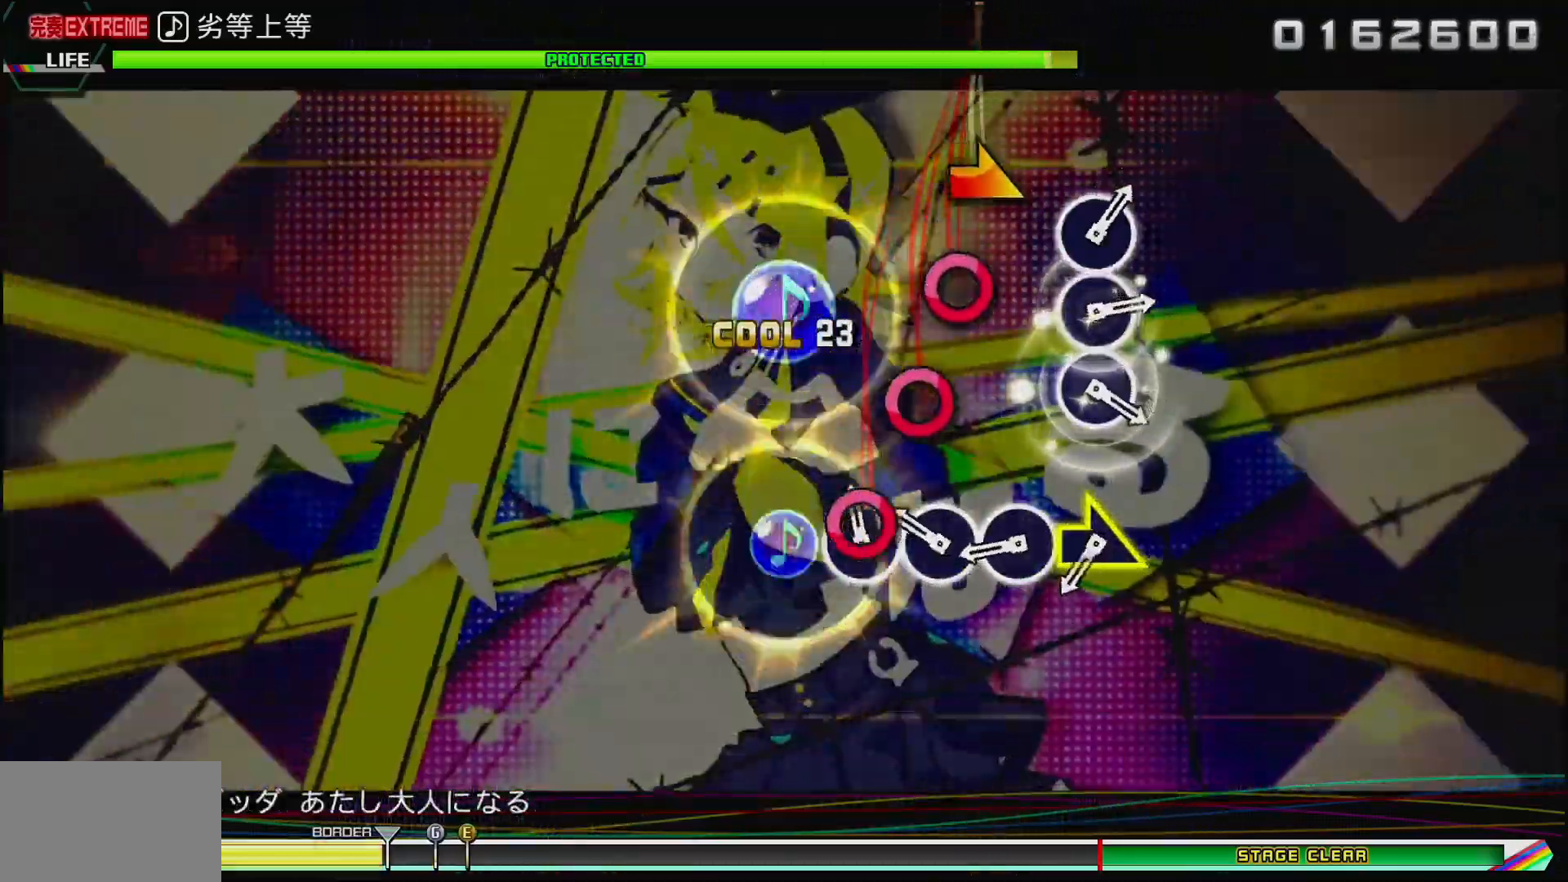
{"buttons": [], "left_stick": "center", "right_stick": "center", "events": [[17, "CIRCLE", "down"], [117, "CIRCLE", "up"], [200, "CIRCLE", "down"], [300, "CIRCLE", "up"], [350, "CIRCLE", "down"], [483, "CIRCLE", "up"]]}
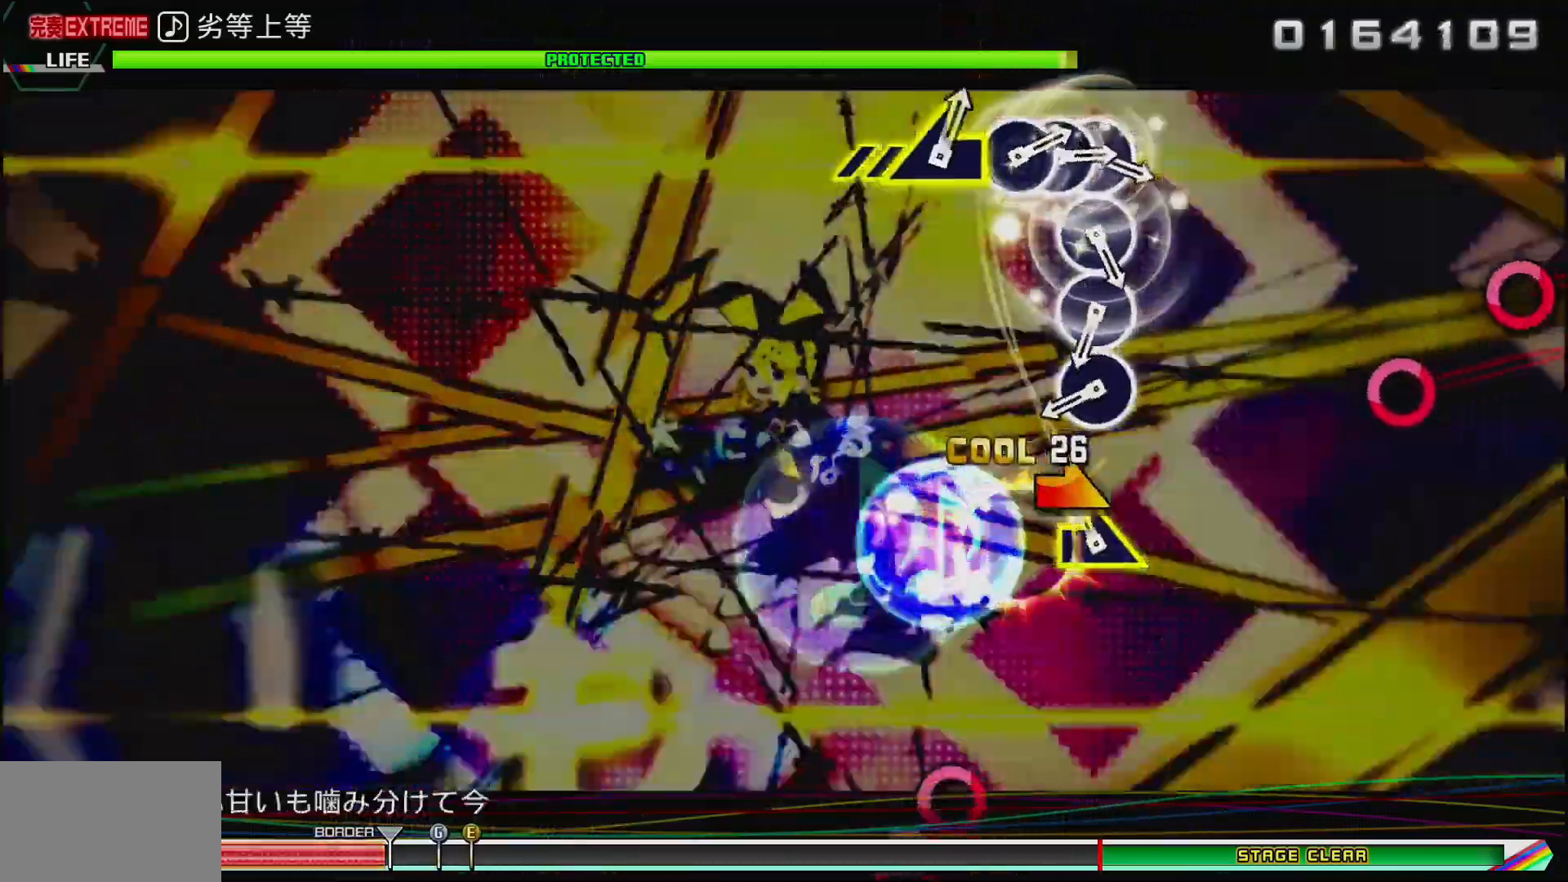
{"buttons": ["CIRCLE"], "left_stick": "center", "right_stick": "center", "events": [[17, "left_stick", "right"], [217, "left_stick", "center"], [417, "CIRCLE", "down"]]}
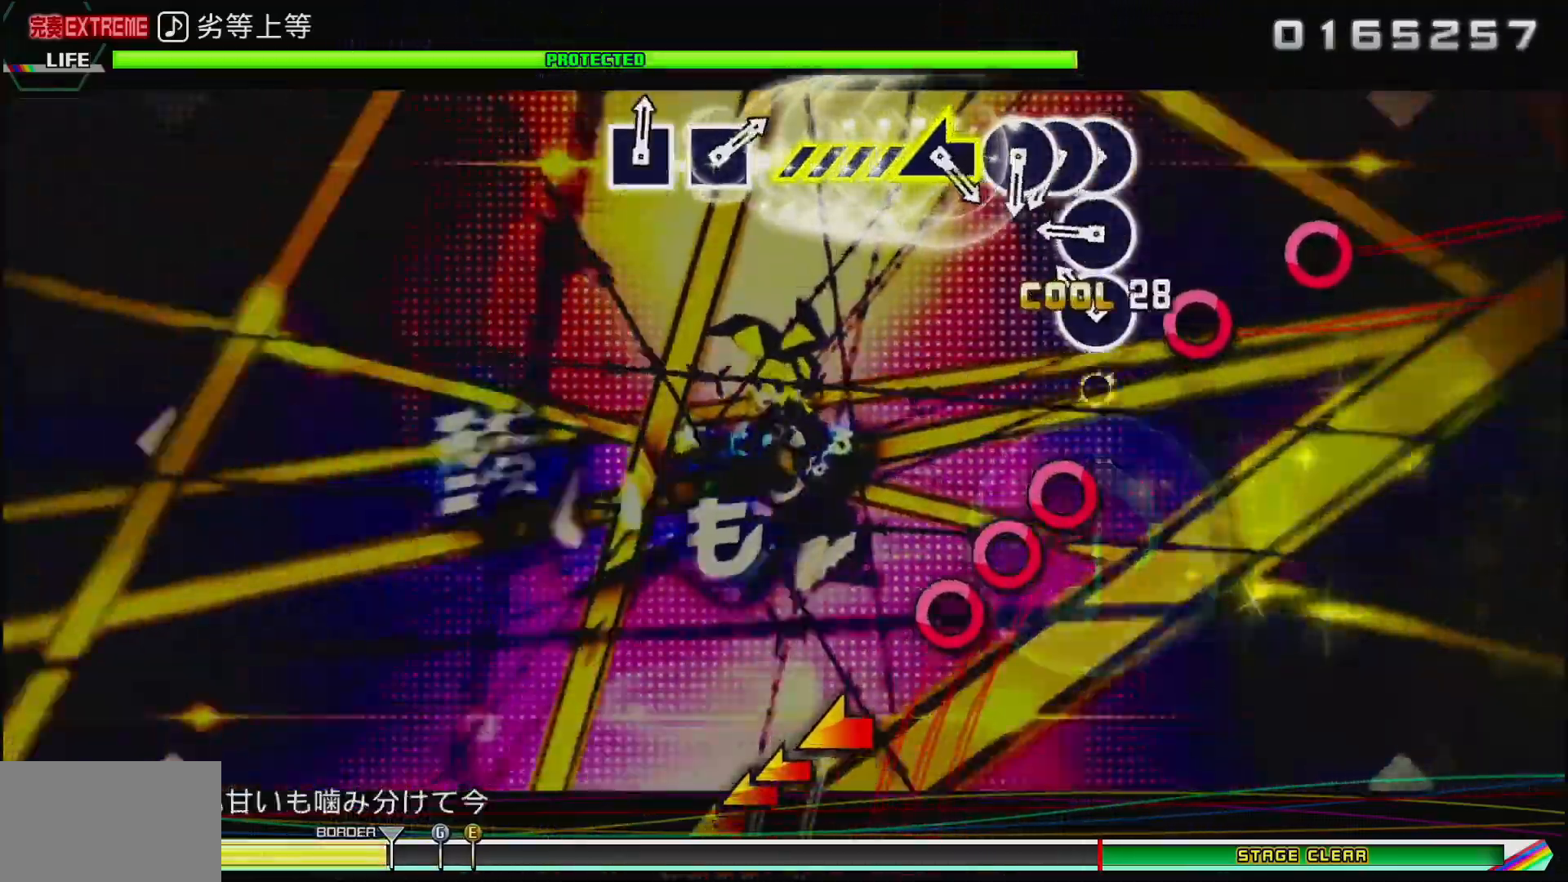
{"buttons": ["CIRCLE"], "left_stick": "center", "right_stick": "center", "events": [[17, "CIRCLE", "up"], [100, "CIRCLE", "down"], [183, "CIRCLE", "up"], [267, "CIRCLE", "down"], [367, "CIRCLE", "up"], [467, "CIRCLE", "down"]]}
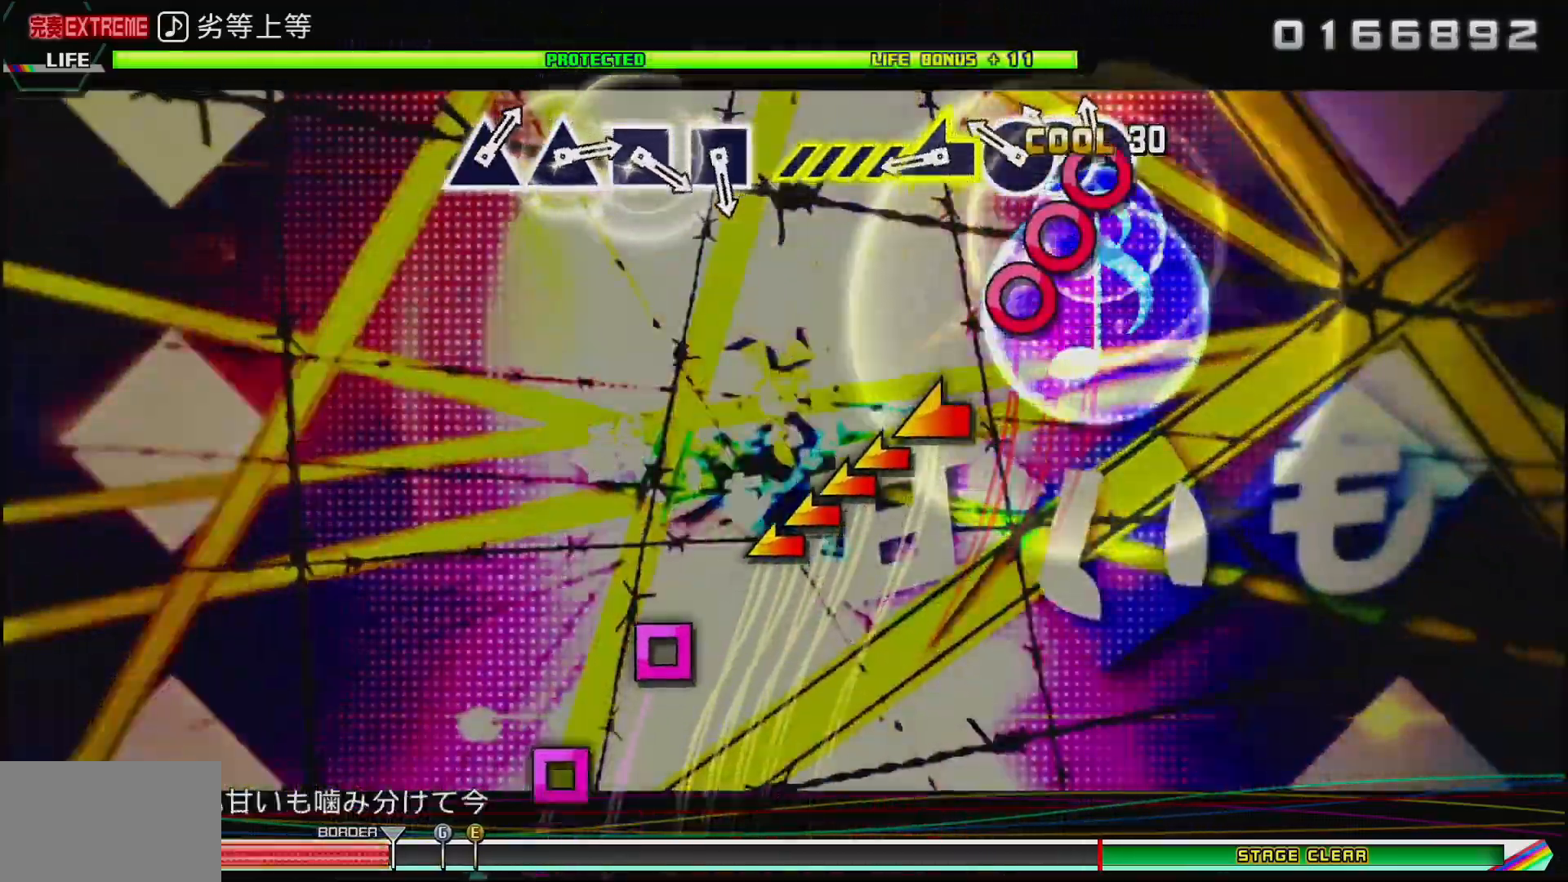
{"buttons": [], "left_stick": "center", "right_stick": "left", "events": [[50, "DPAD_RIGHT", "down"], [83, "CIRCLE", "up"], [133, "CIRCLE", "down"], [167, "DPAD_RIGHT", "up"], [250, "CIRCLE", "up"], [300, "right_stick", "left"]]}
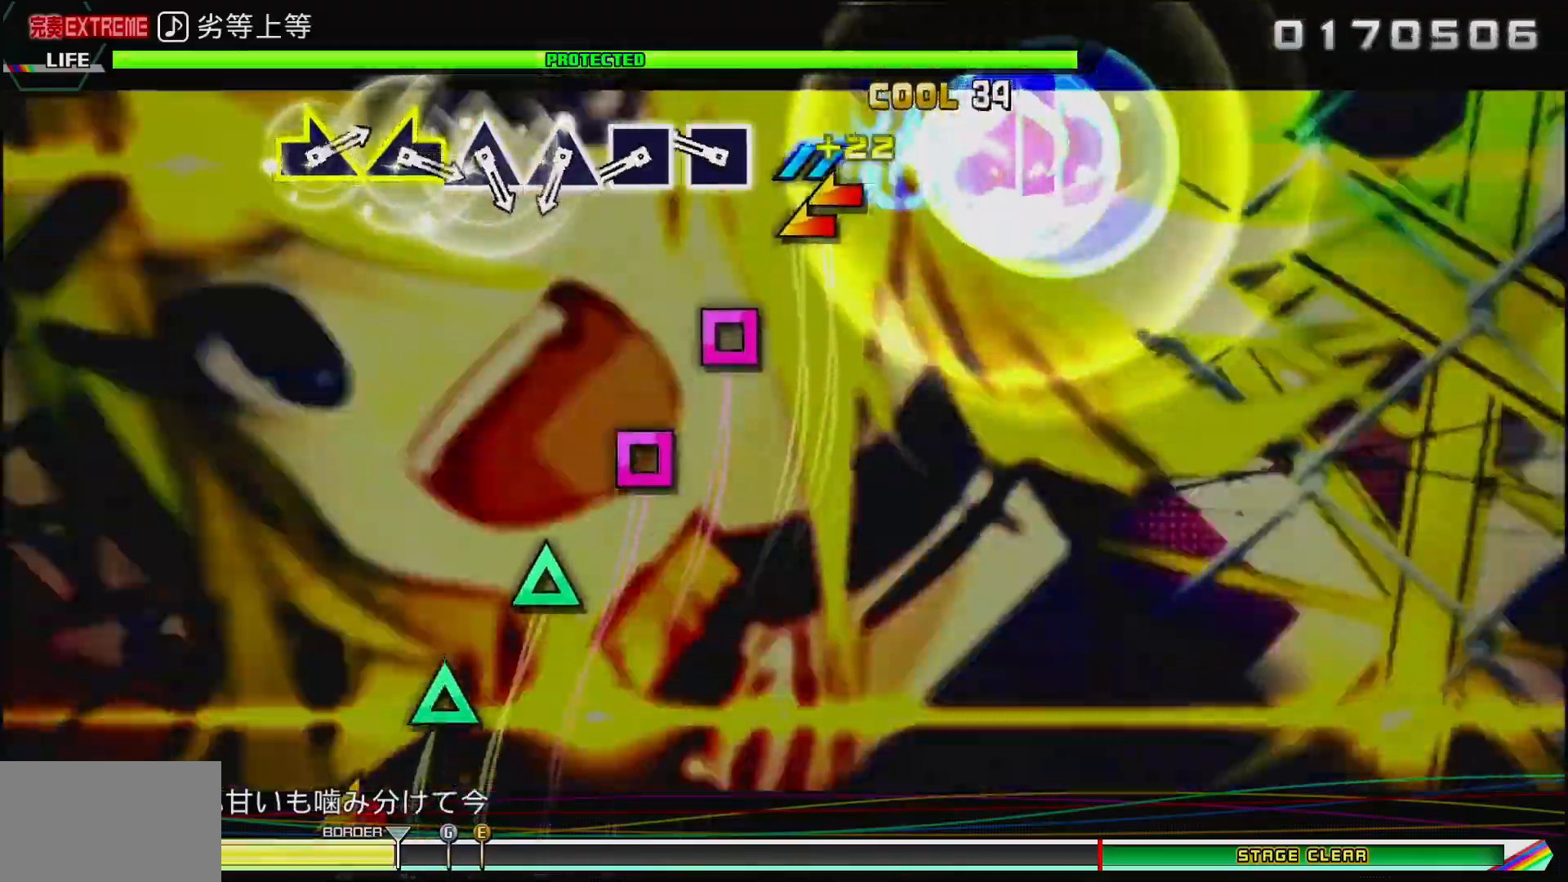
{"buttons": ["SQUARE"], "left_stick": "center", "right_stick": "center", "events": [[117, "right_stick", "center"], [300, "SQUARE", "down"]]}
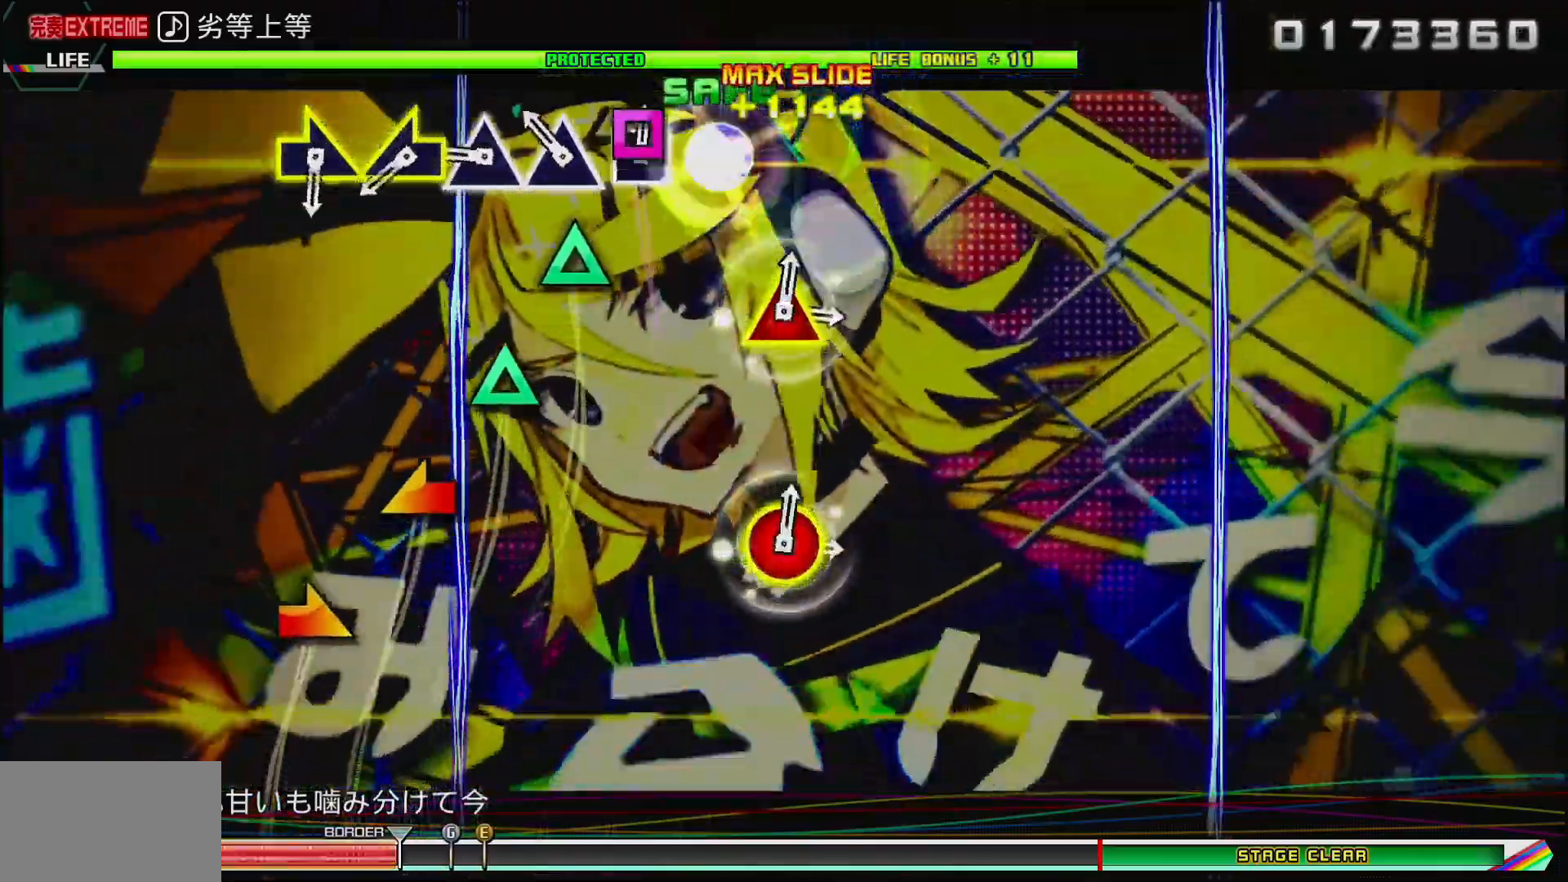
{"buttons": [], "left_stick": "left", "right_stick": "center", "events": [[50, "SQUARE", "up"], [133, "TRIANGLE", "down"], [233, "TRIANGLE", "up"], [300, "TRIANGLE", "down"], [417, "TRIANGLE", "up"], [467, "left_stick", "left"]]}